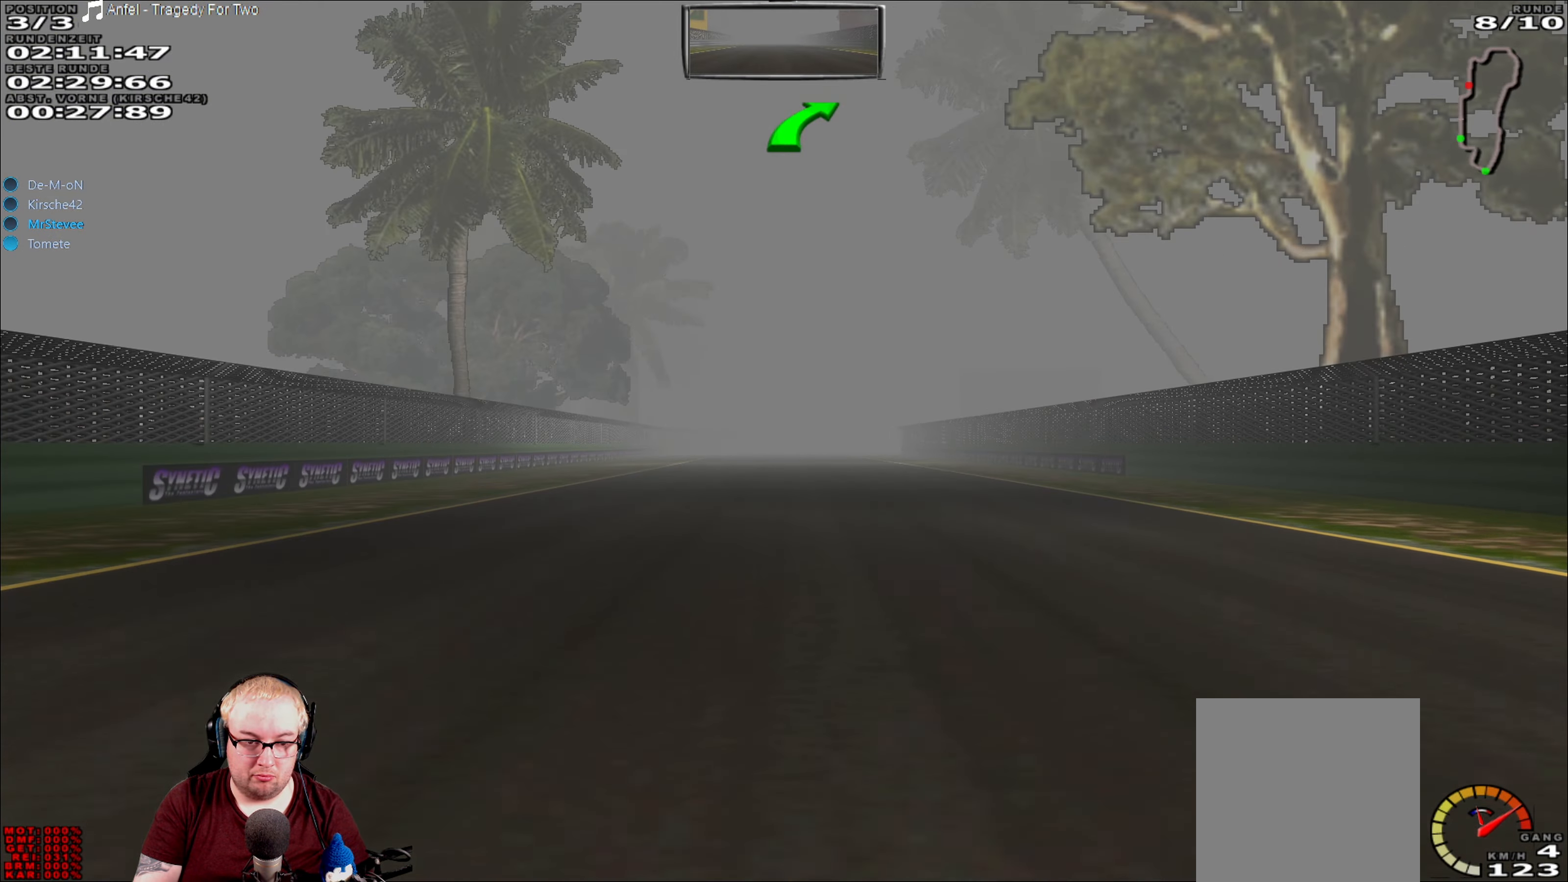
Gameplay with a controller (Xbox layout); each line is a JSON object with the inputs held at the frame after it. "events" lists button and stick changes between this image and that frame as [ms after this image, input, new state], when the widget could be followed in between. Not read: L3 R3.
{"buttons": ["R2"], "left_stick": "center", "right_stick": "center", "events": []}
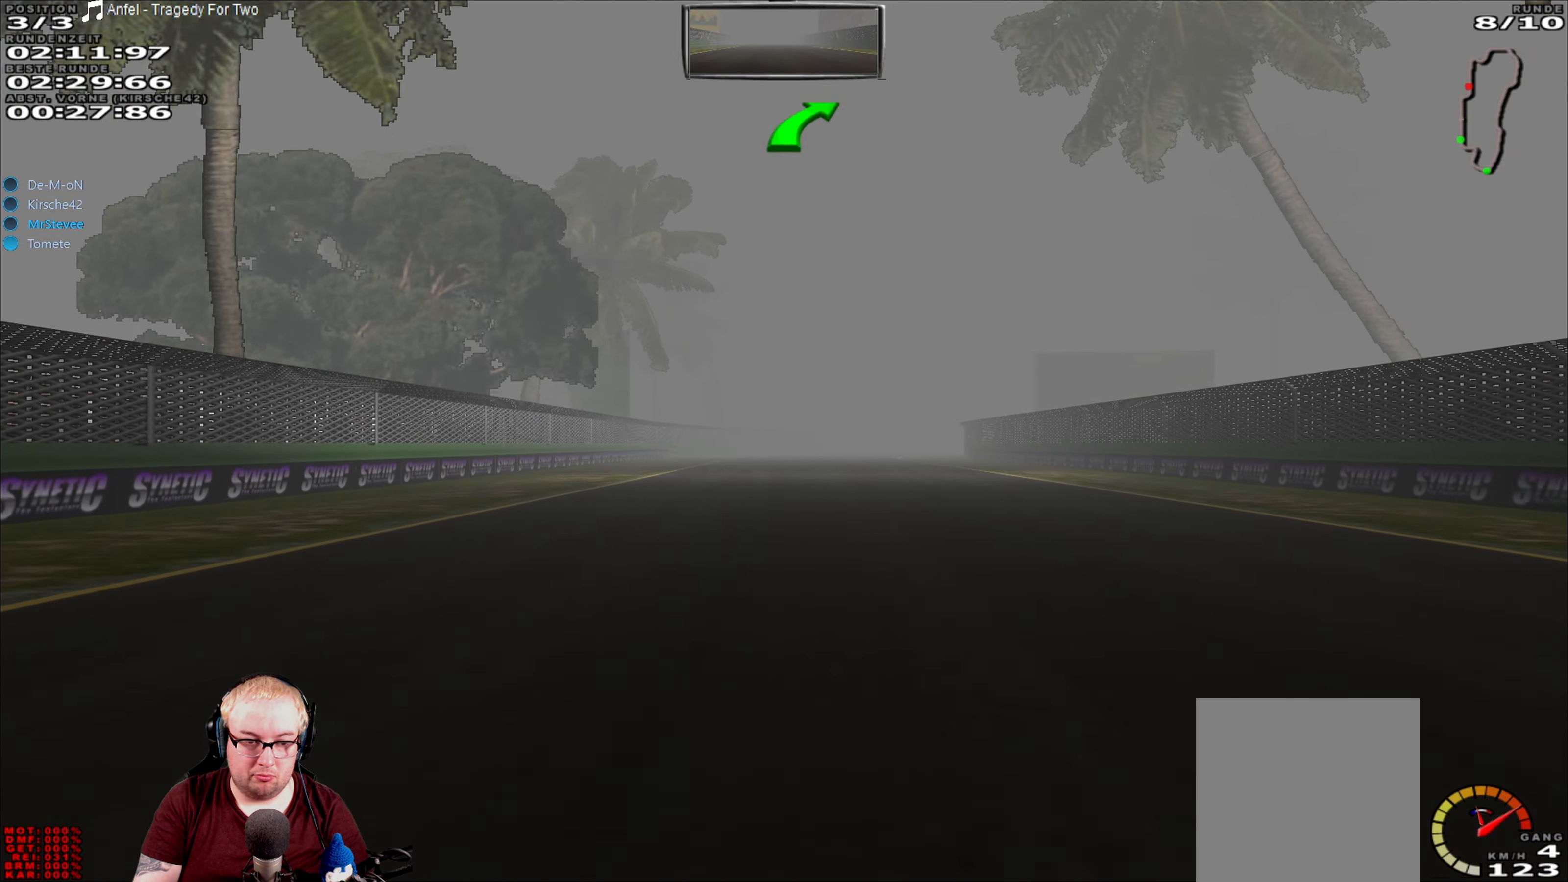
{"buttons": ["R2"], "left_stick": "center", "right_stick": "center", "events": []}
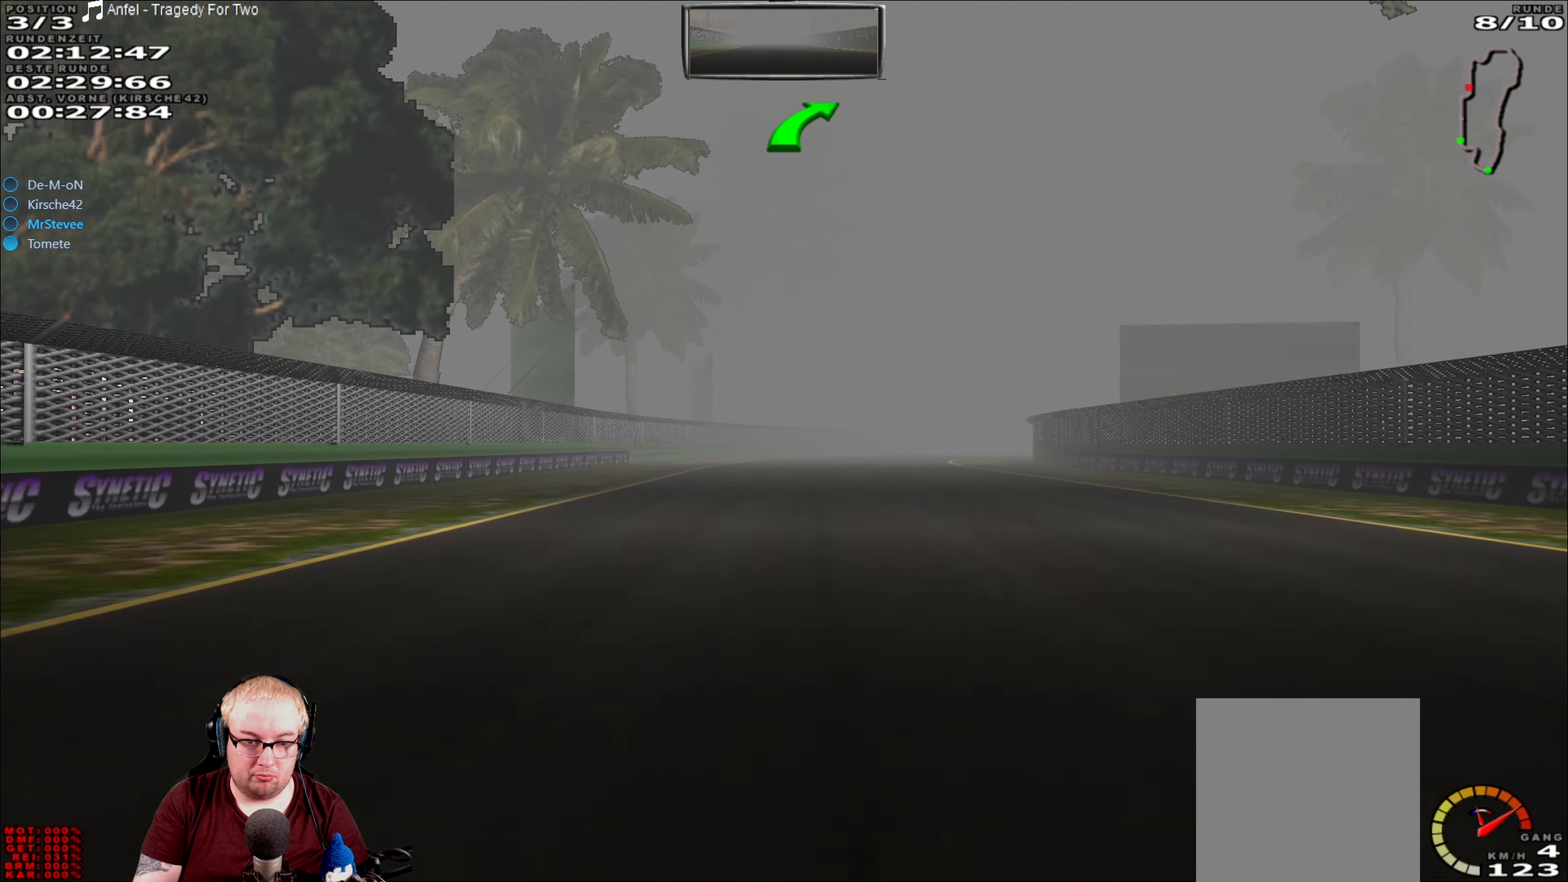
{"buttons": ["R2"], "left_stick": "center", "right_stick": "center", "events": []}
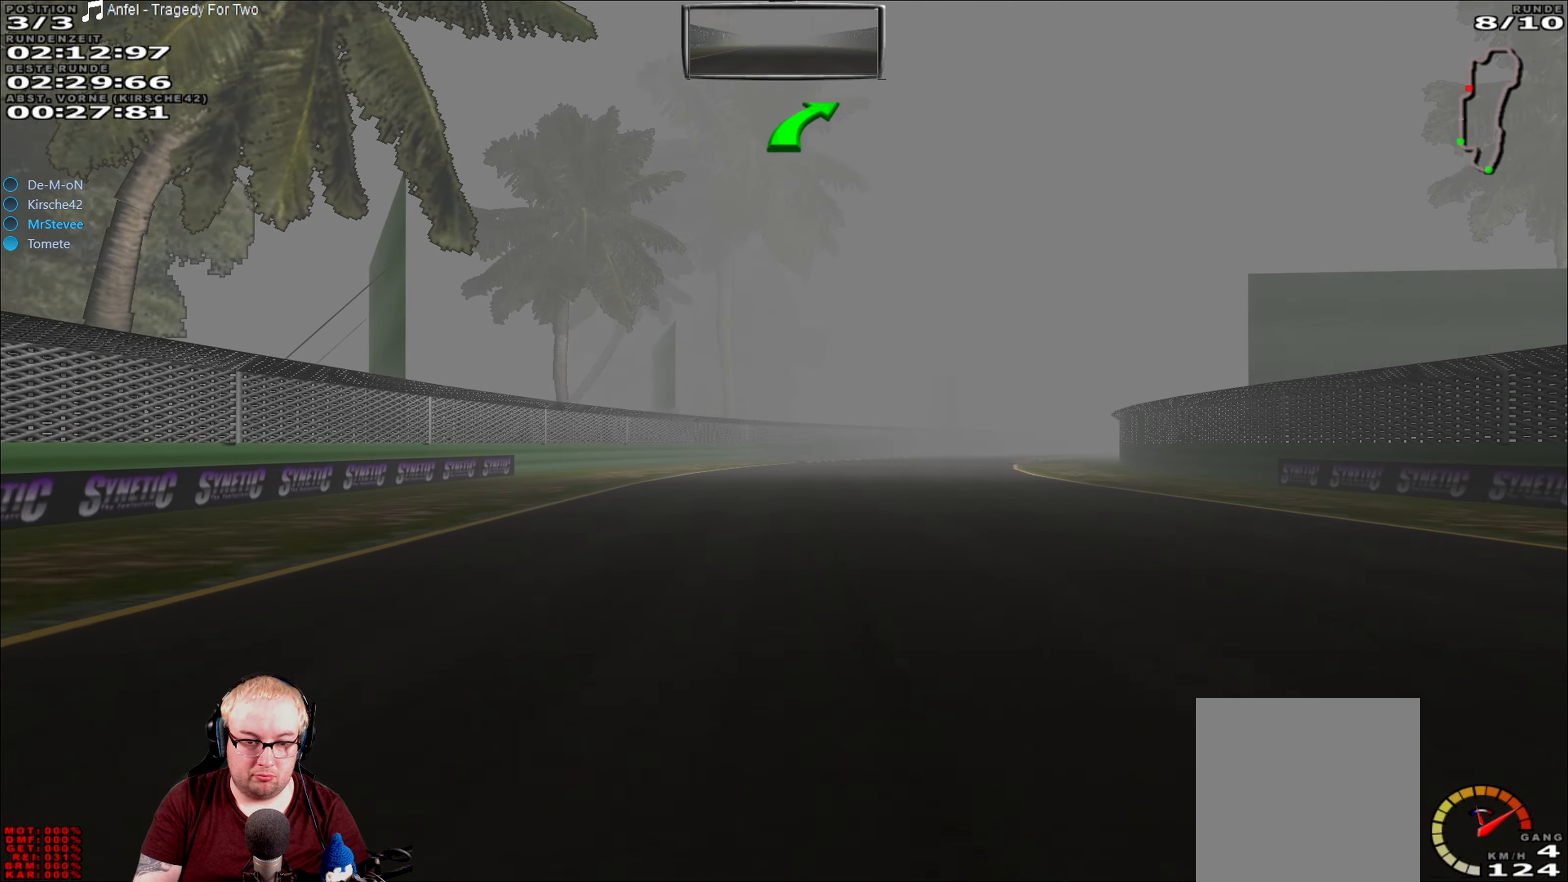
{"buttons": ["R2"], "left_stick": "right", "right_stick": "center", "events": [[317, "left_stick", "right"]]}
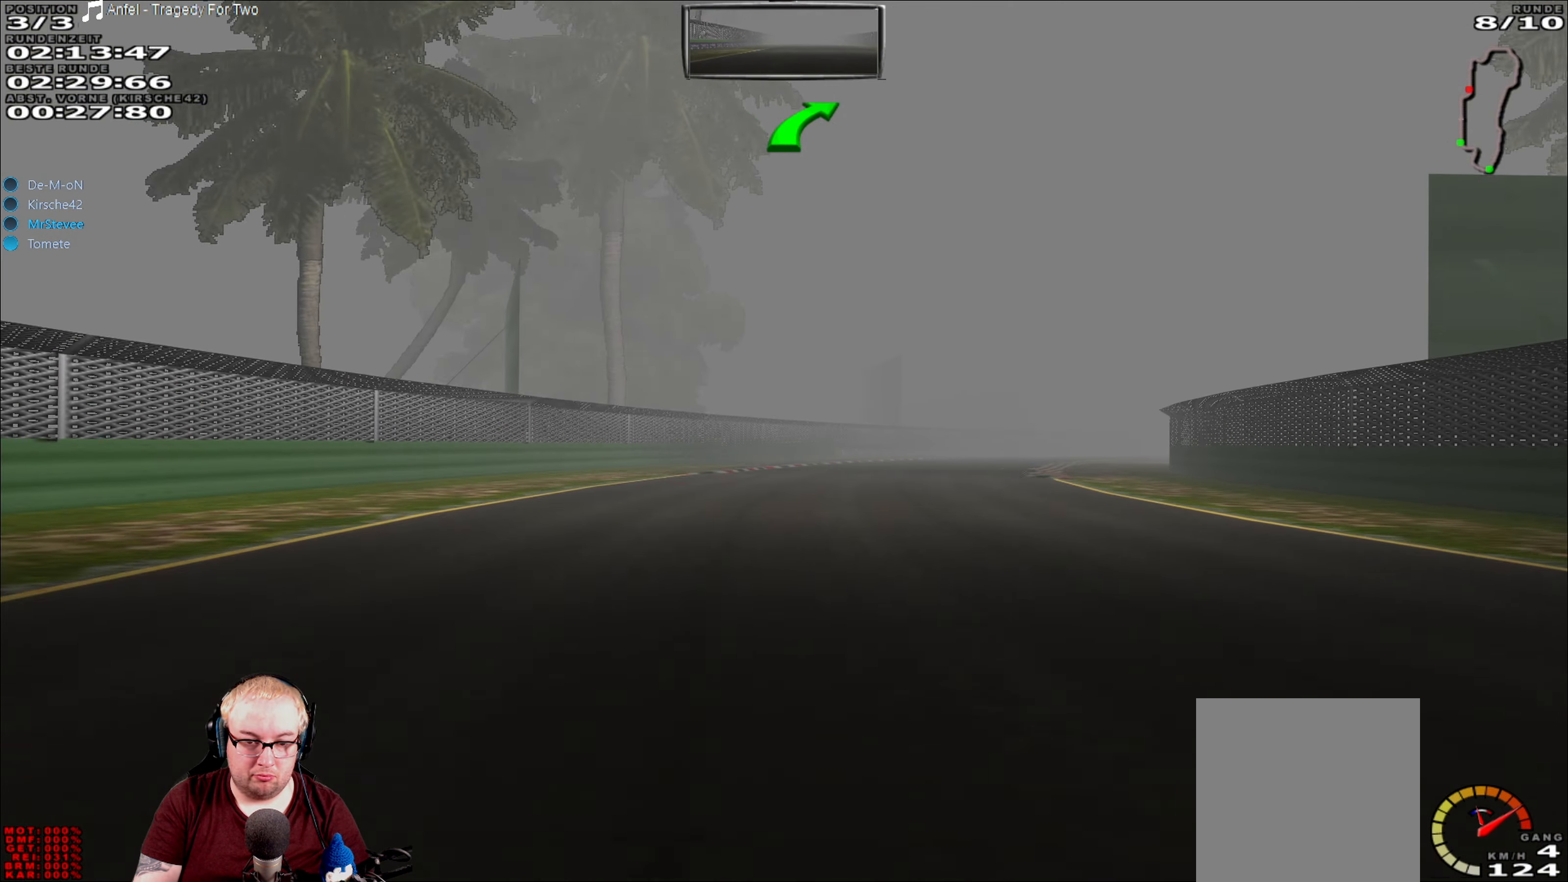
{"buttons": ["R2"], "left_stick": "right", "right_stick": "center", "events": []}
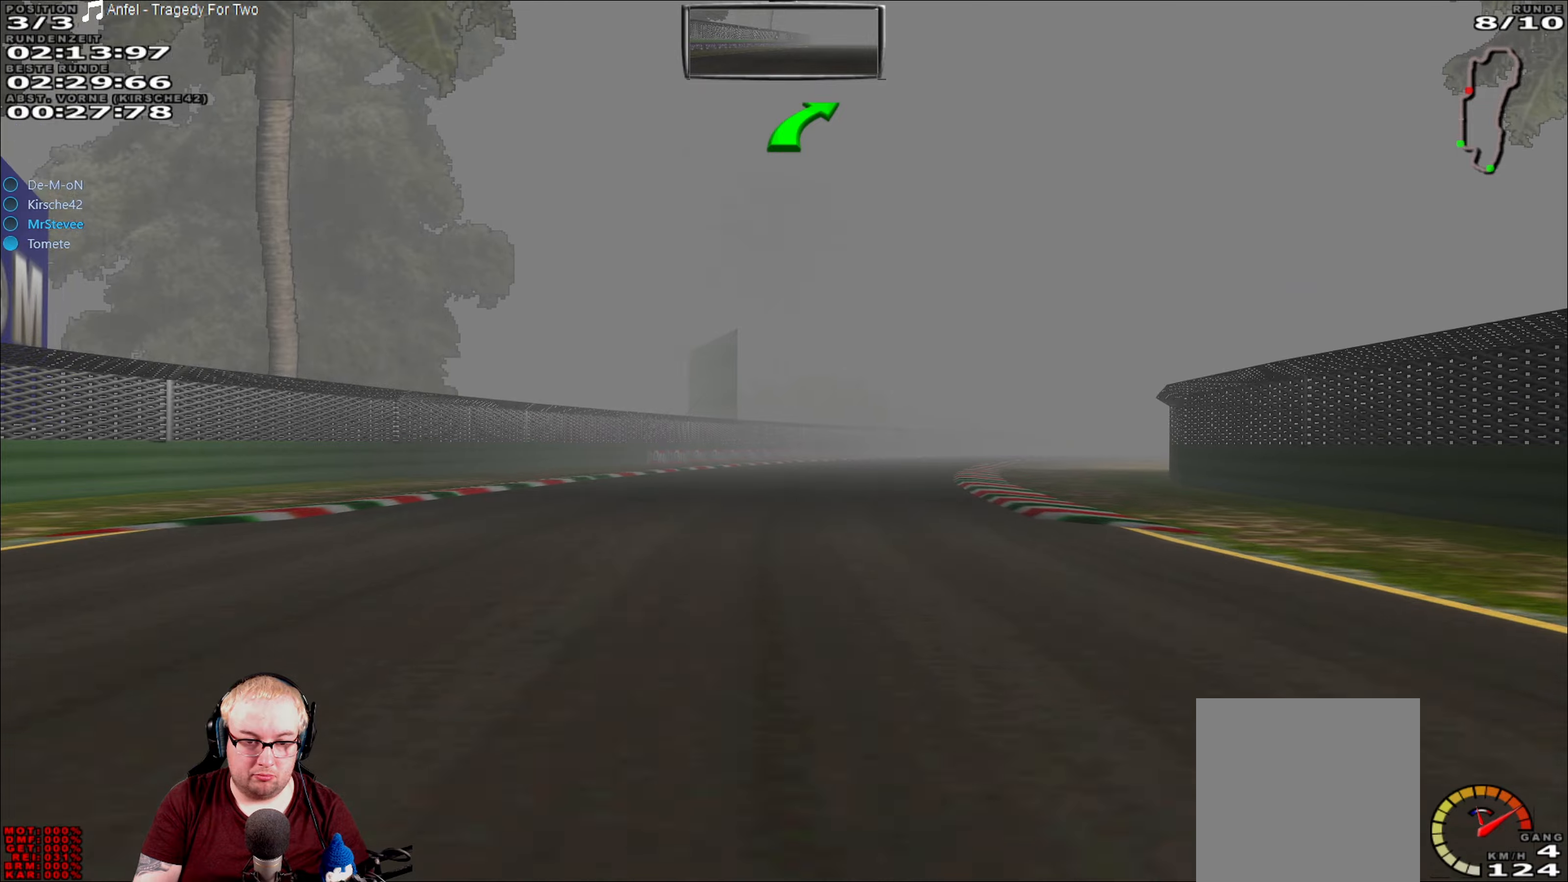
{"buttons": ["R2"], "left_stick": "center", "right_stick": "center", "events": [[467, "left_stick", "center"]]}
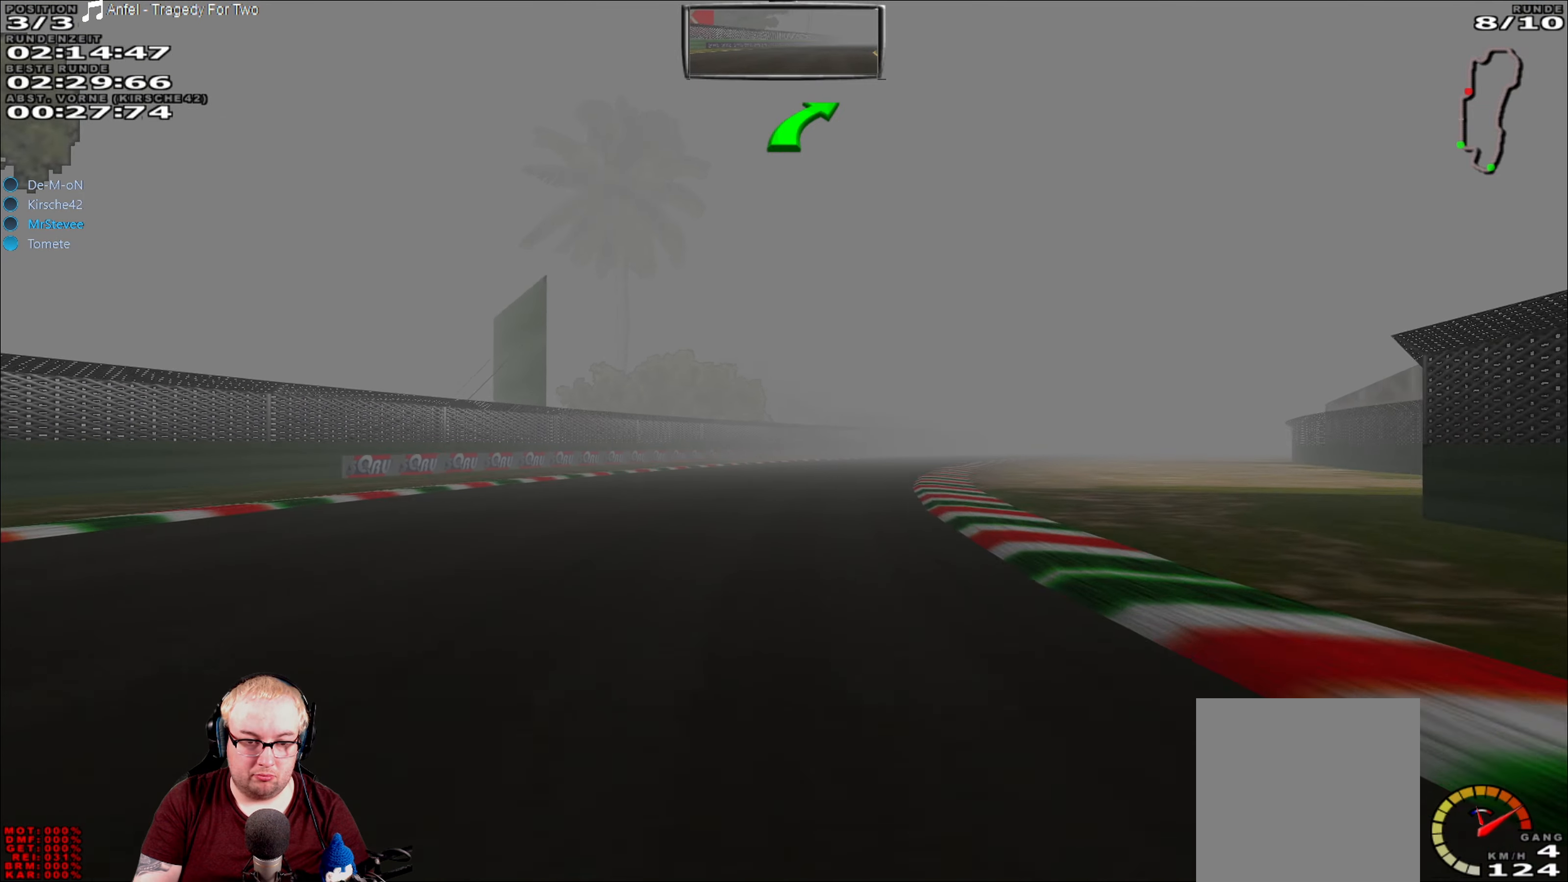
{"buttons": ["R2"], "left_stick": "right", "right_stick": "center", "events": [[284, "left_stick", "right"]]}
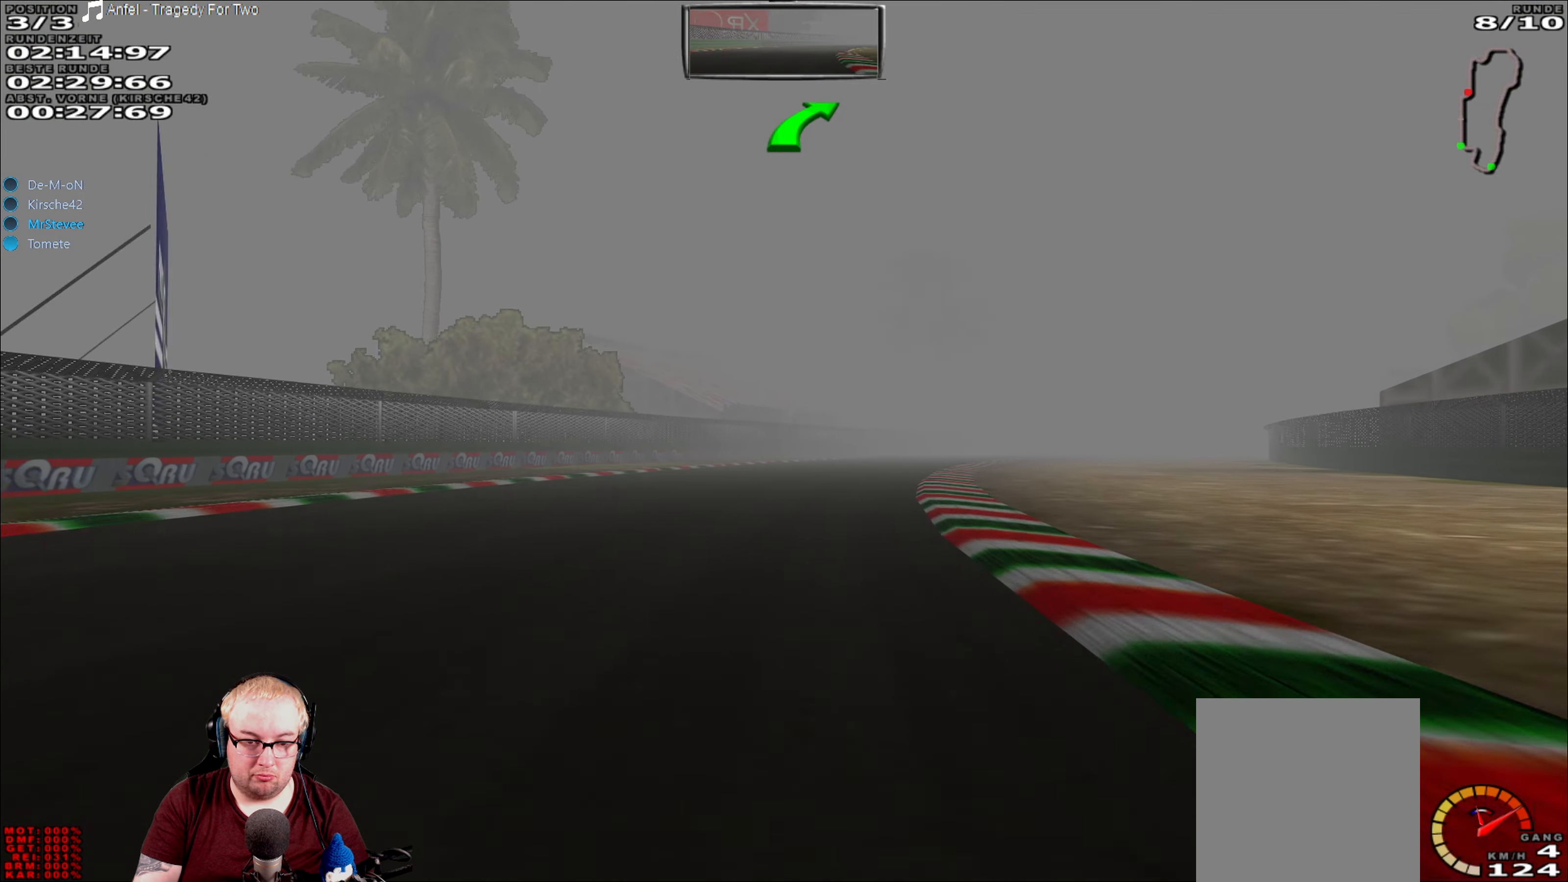
{"buttons": ["R2"], "left_stick": "center", "right_stick": "center", "events": [[150, "left_stick", "center"], [317, "left_stick", "right"], [434, "left_stick", "center"]]}
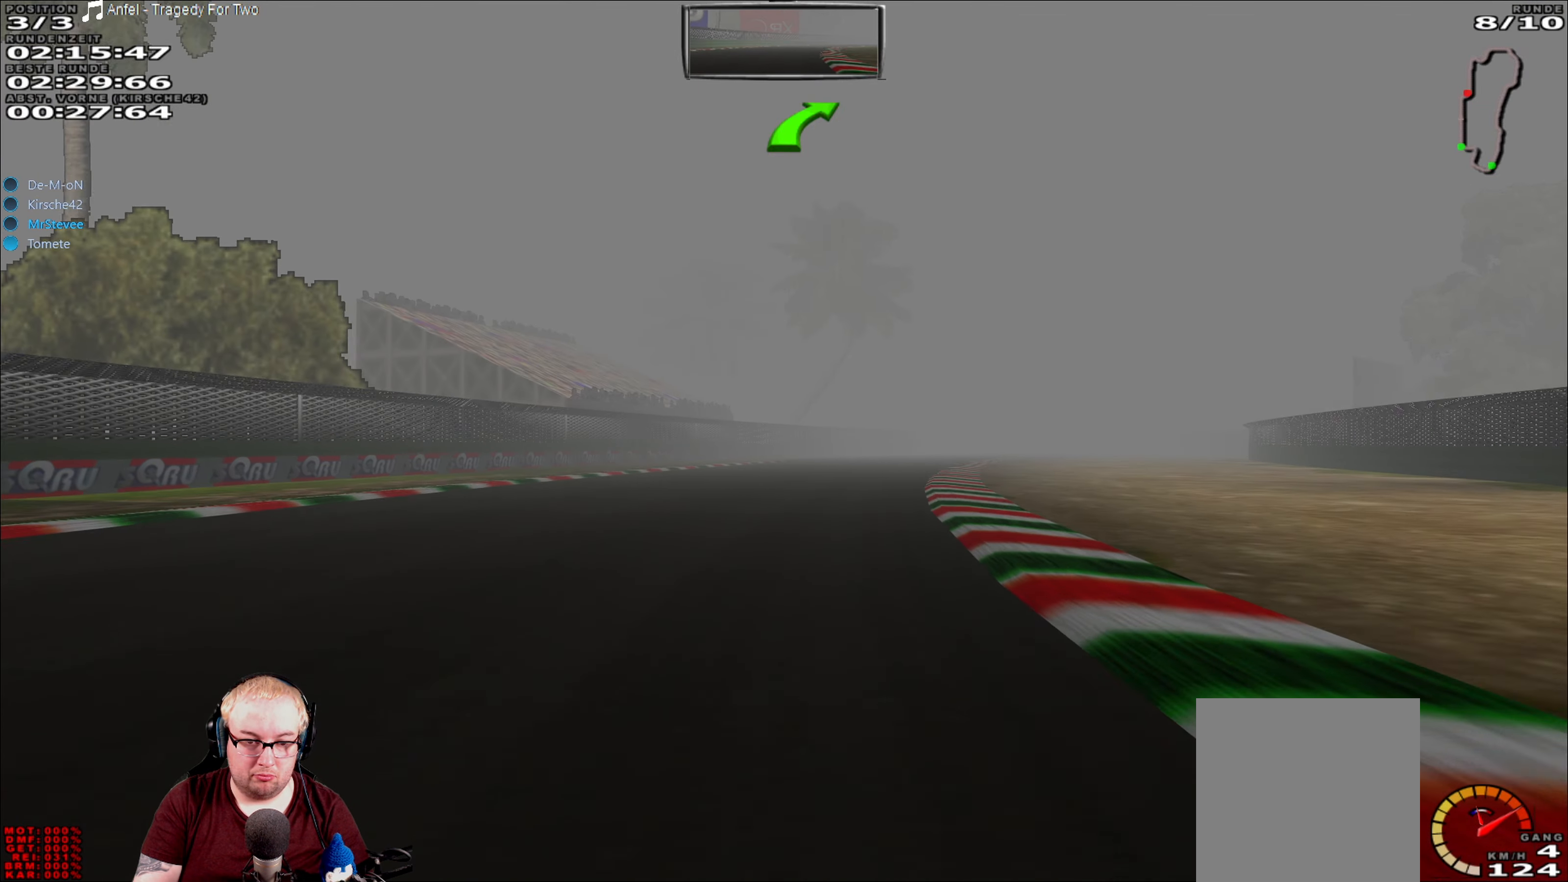
{"buttons": ["R2"], "left_stick": "center", "right_stick": "center", "events": [[50, "left_stick", "right"], [100, "left_stick", "center"]]}
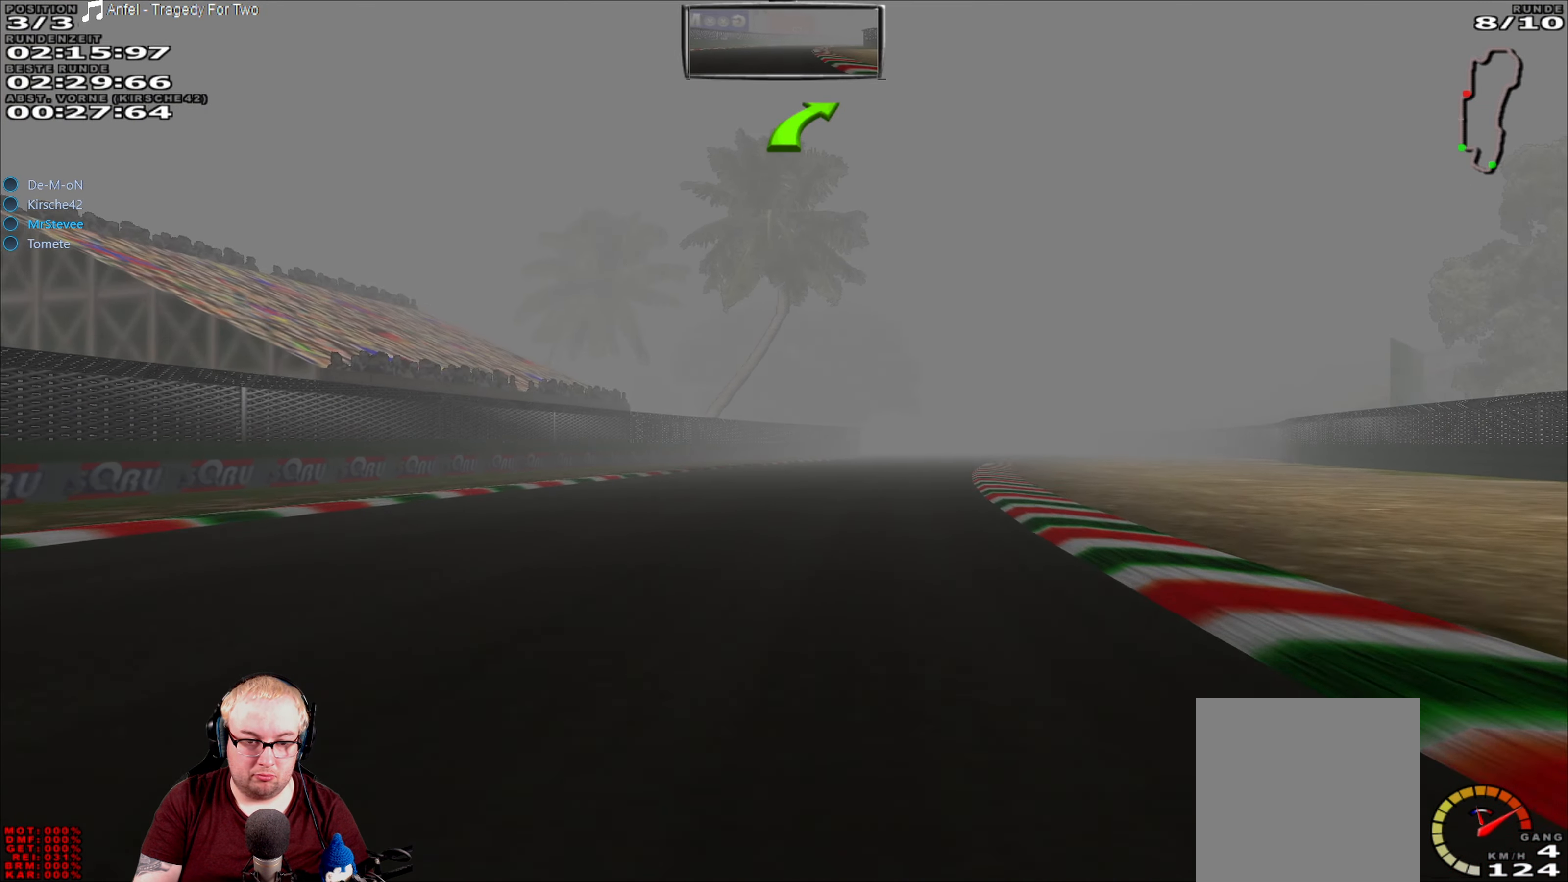
{"buttons": ["R2"], "left_stick": "center", "right_stick": "center", "events": []}
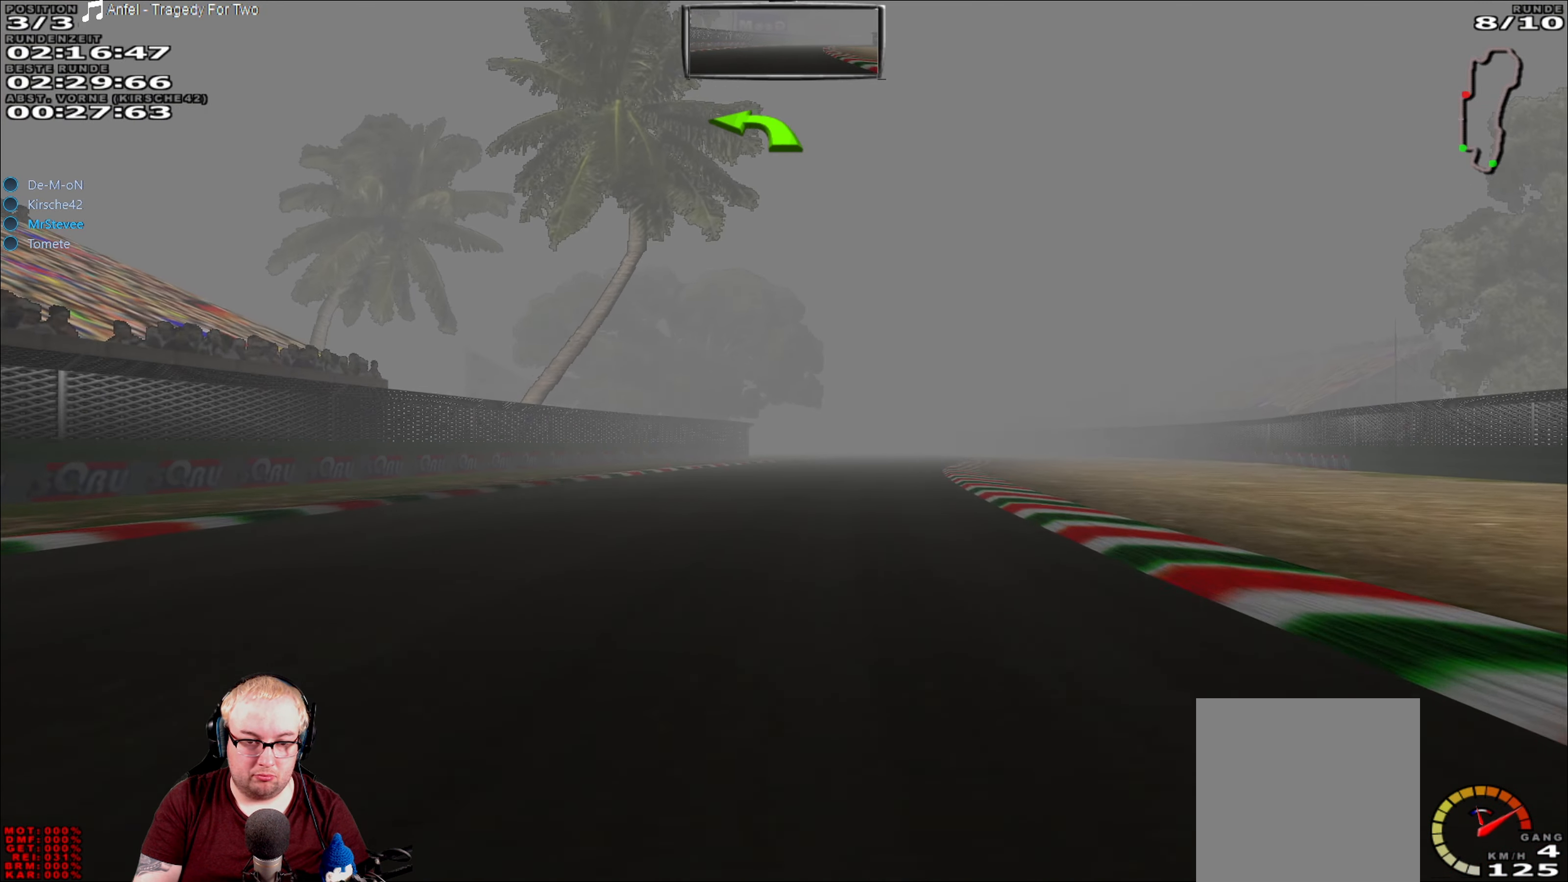
{"buttons": ["R2"], "left_stick": "center", "right_stick": "center", "events": []}
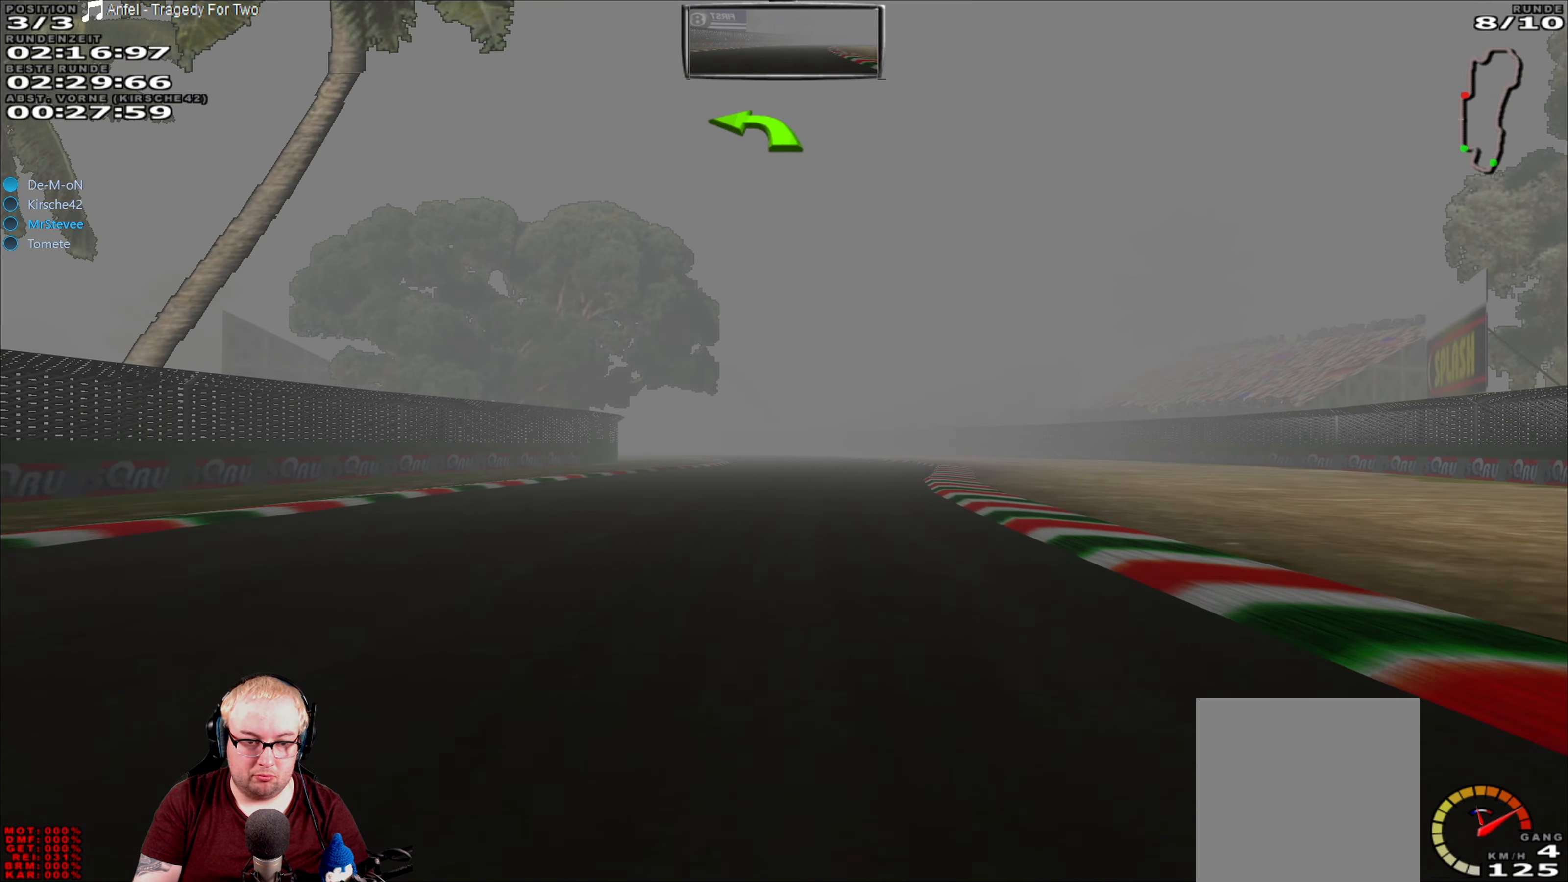
{"buttons": ["R2"], "left_stick": "center", "right_stick": "center", "events": []}
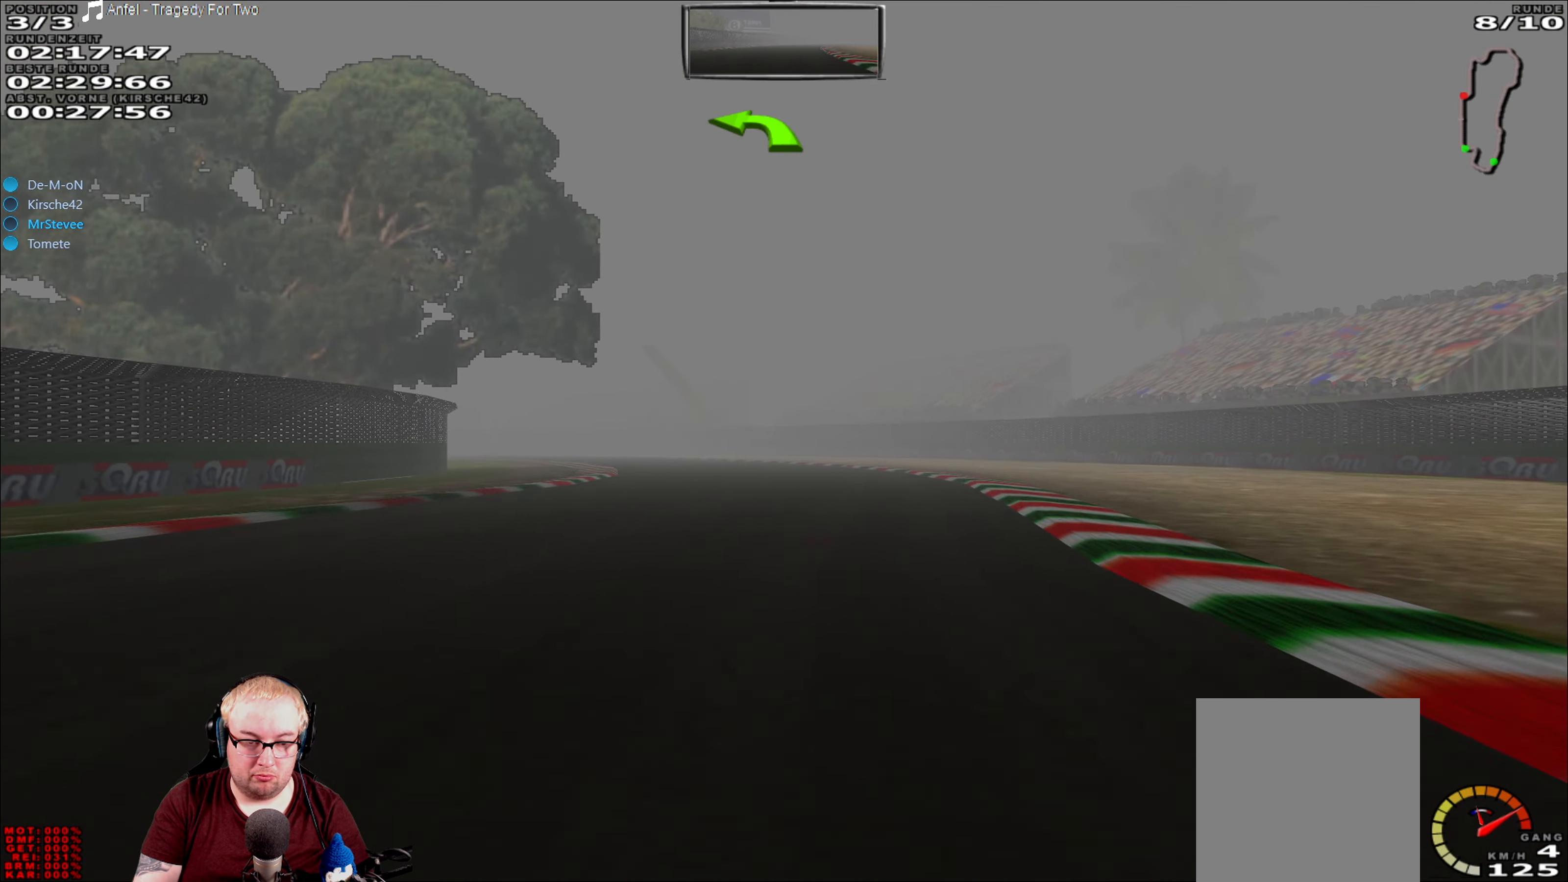
{"buttons": ["R2"], "left_stick": "left", "right_stick": "center", "events": [[234, "left_stick", "left"]]}
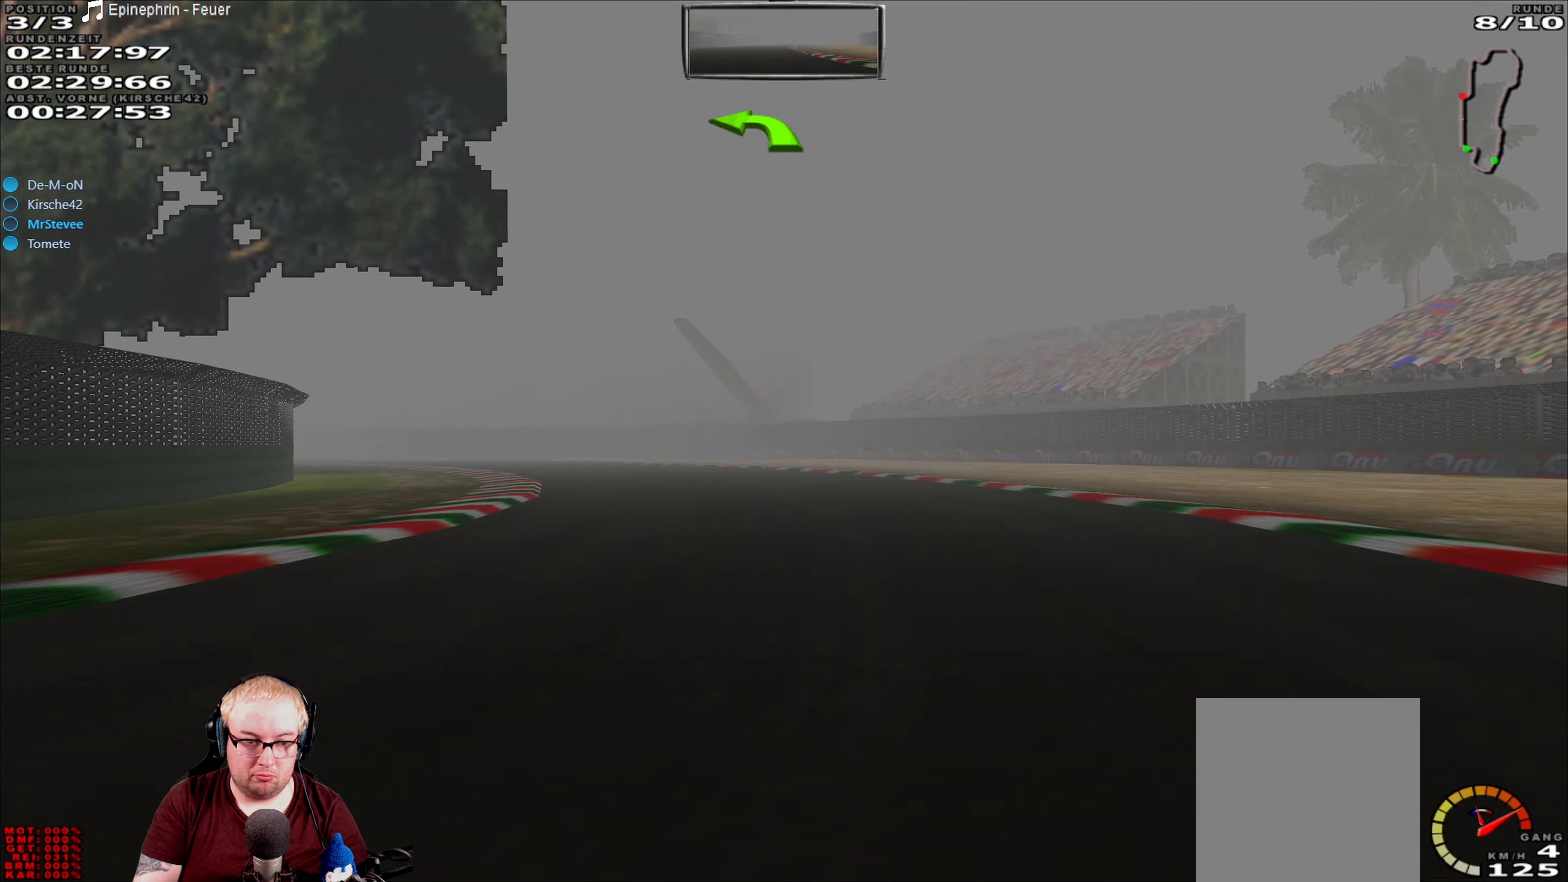
{"buttons": ["R2"], "left_stick": "left", "right_stick": "center", "events": []}
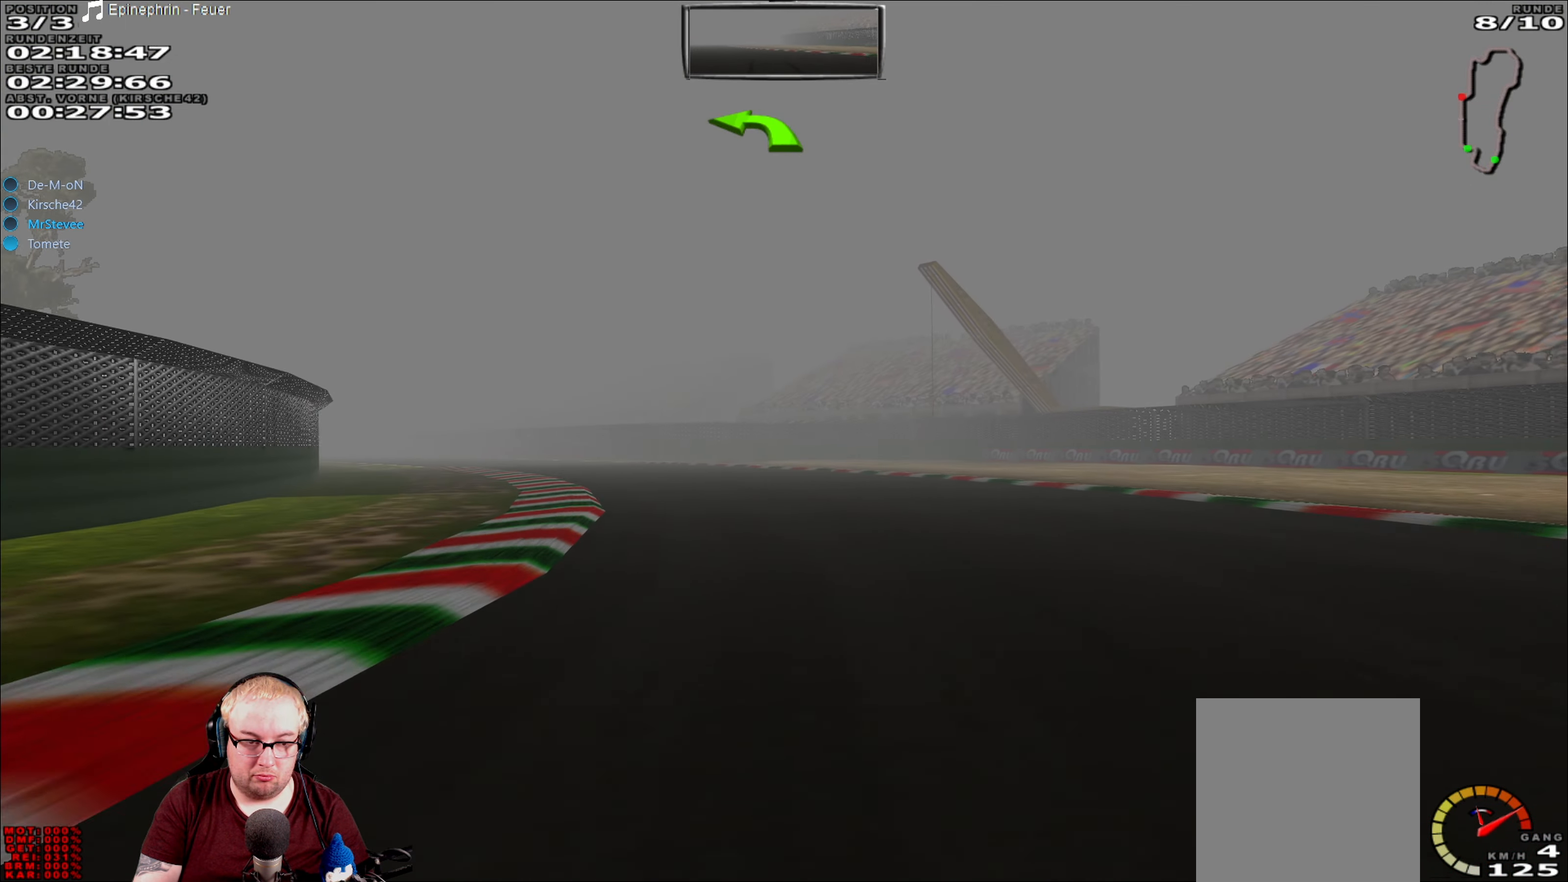
{"buttons": ["R2"], "left_stick": "left", "right_stick": "center", "events": []}
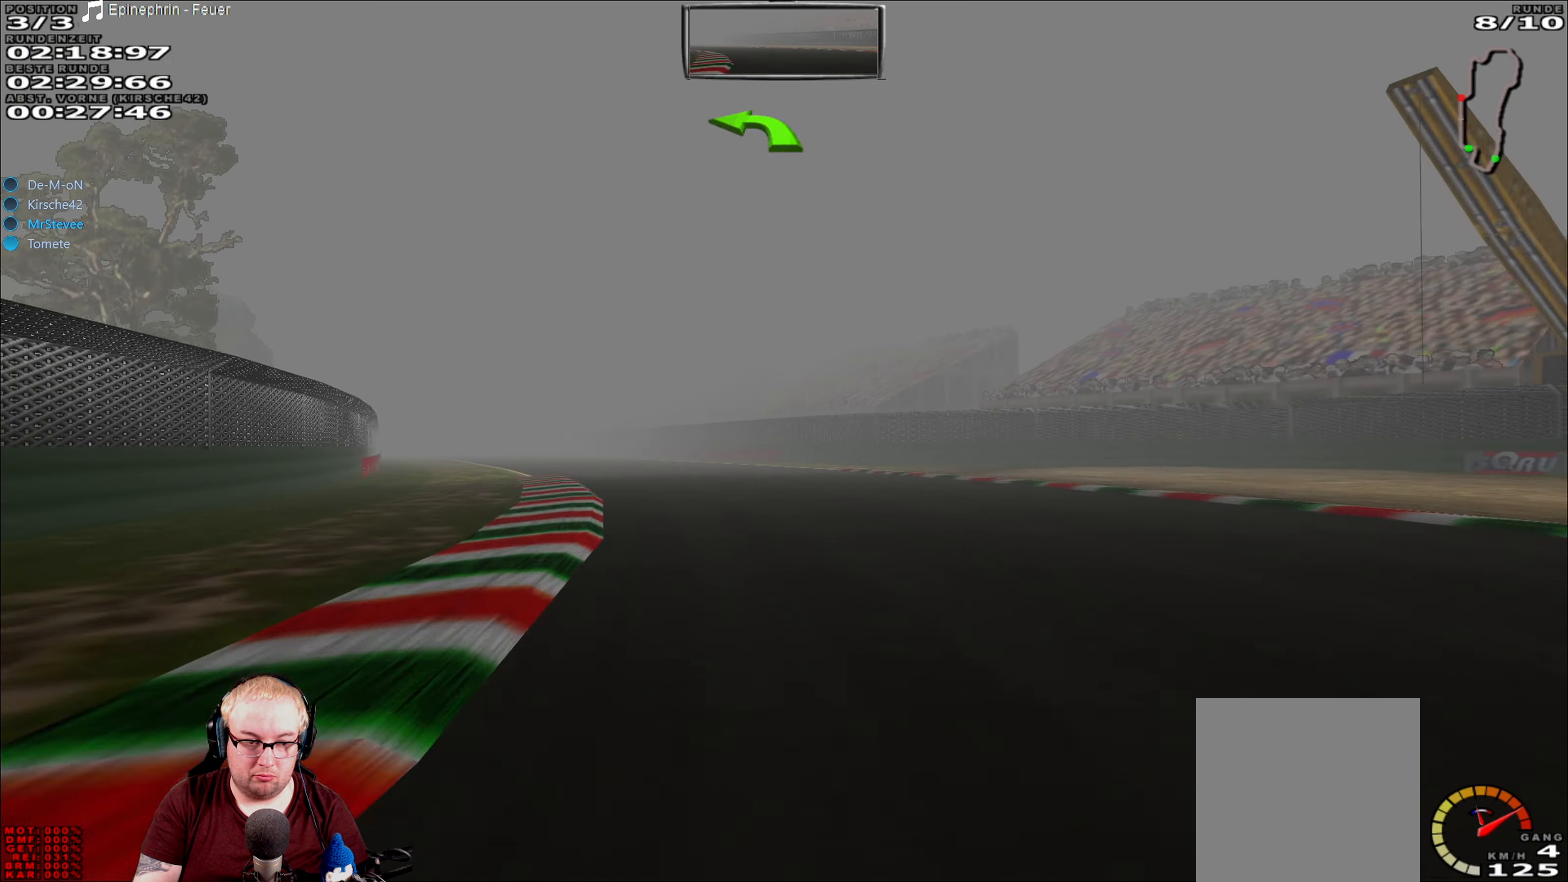
{"buttons": ["R2"], "left_stick": "left", "right_stick": "center", "events": []}
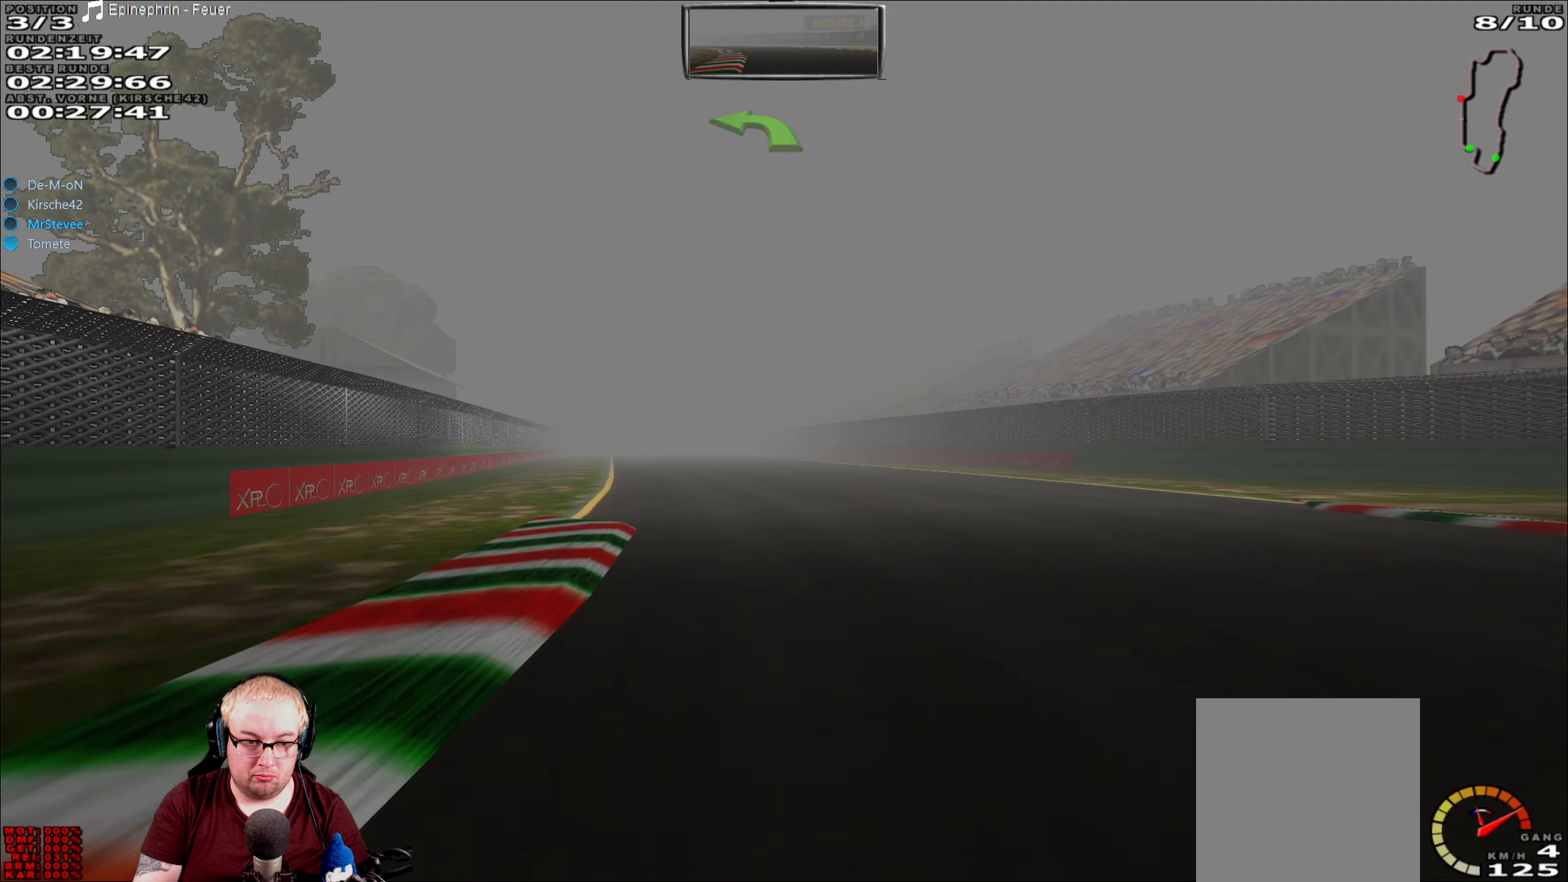
{"buttons": ["R2"], "left_stick": "center", "right_stick": "center", "events": [[166, "left_stick", "center"]]}
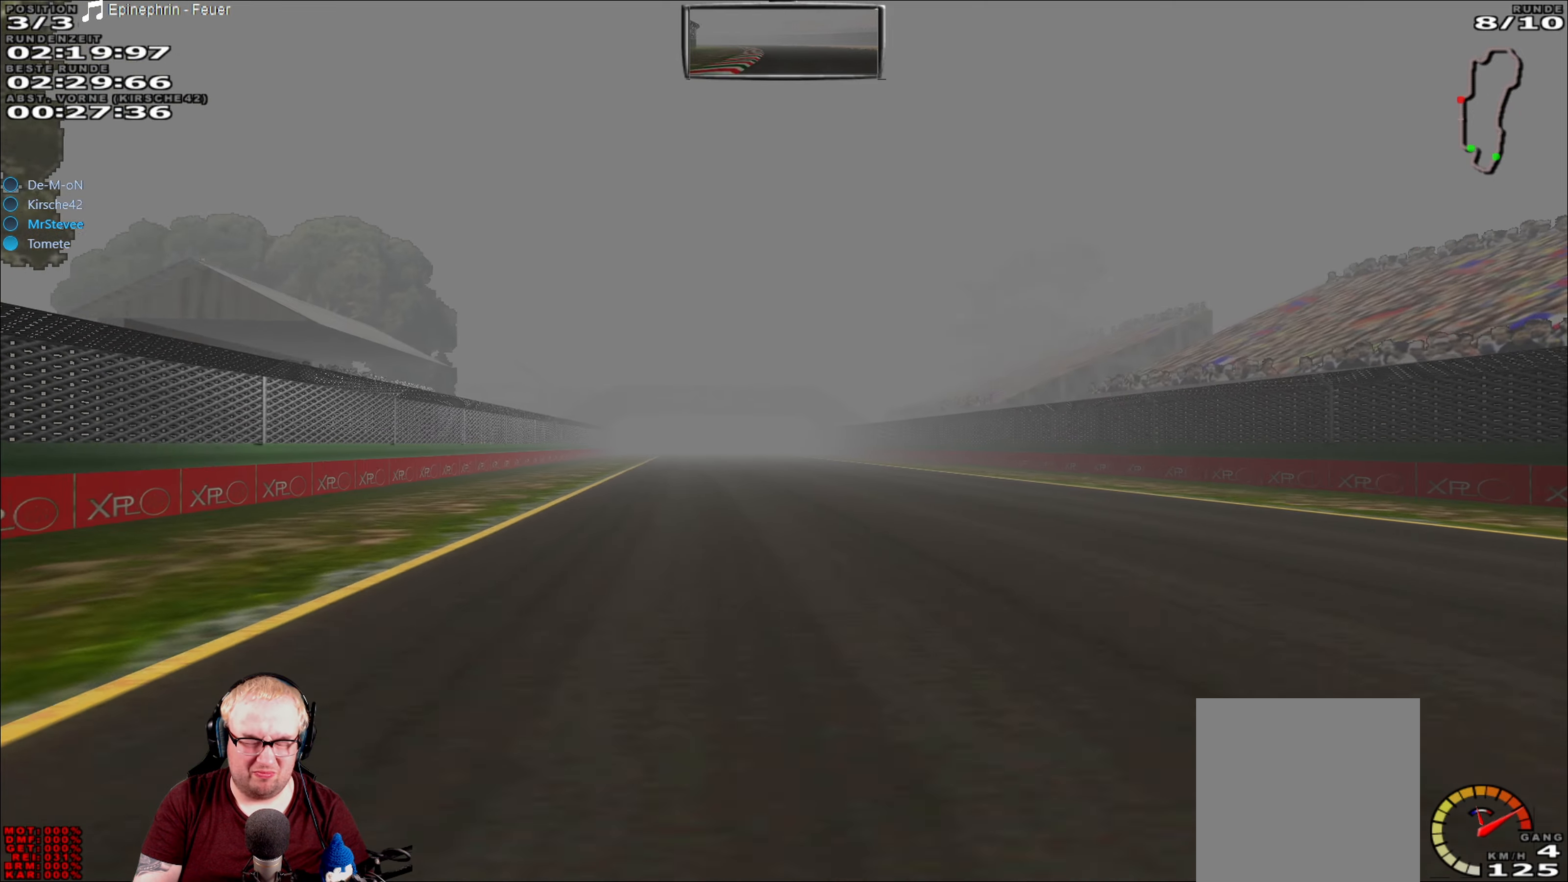
{"buttons": ["R2"], "left_stick": "center", "right_stick": "center", "events": []}
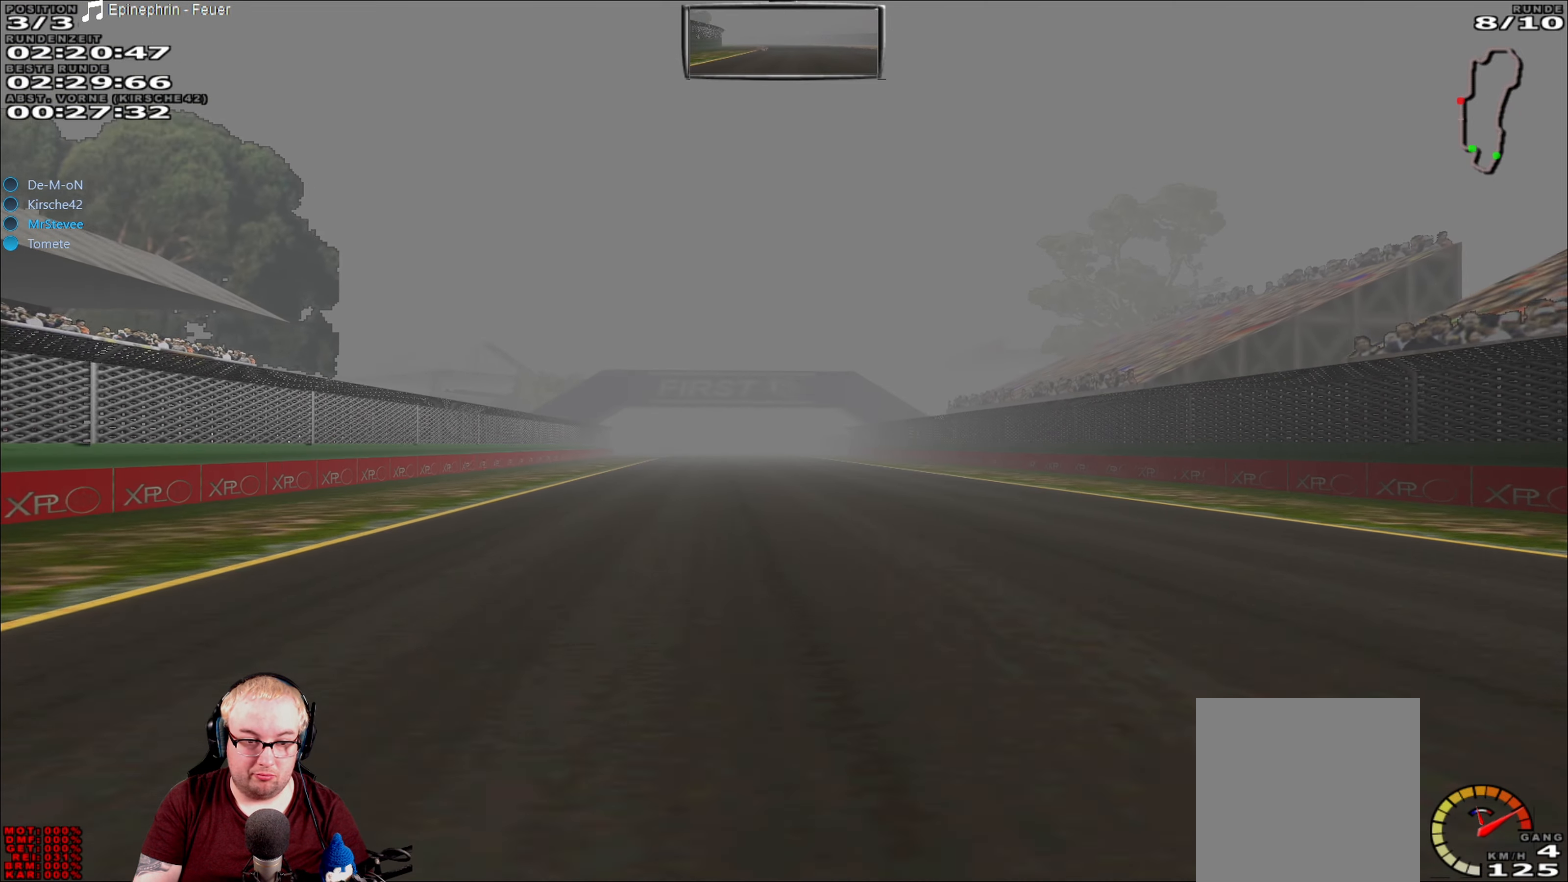
{"buttons": ["R2"], "left_stick": "center", "right_stick": "center", "events": []}
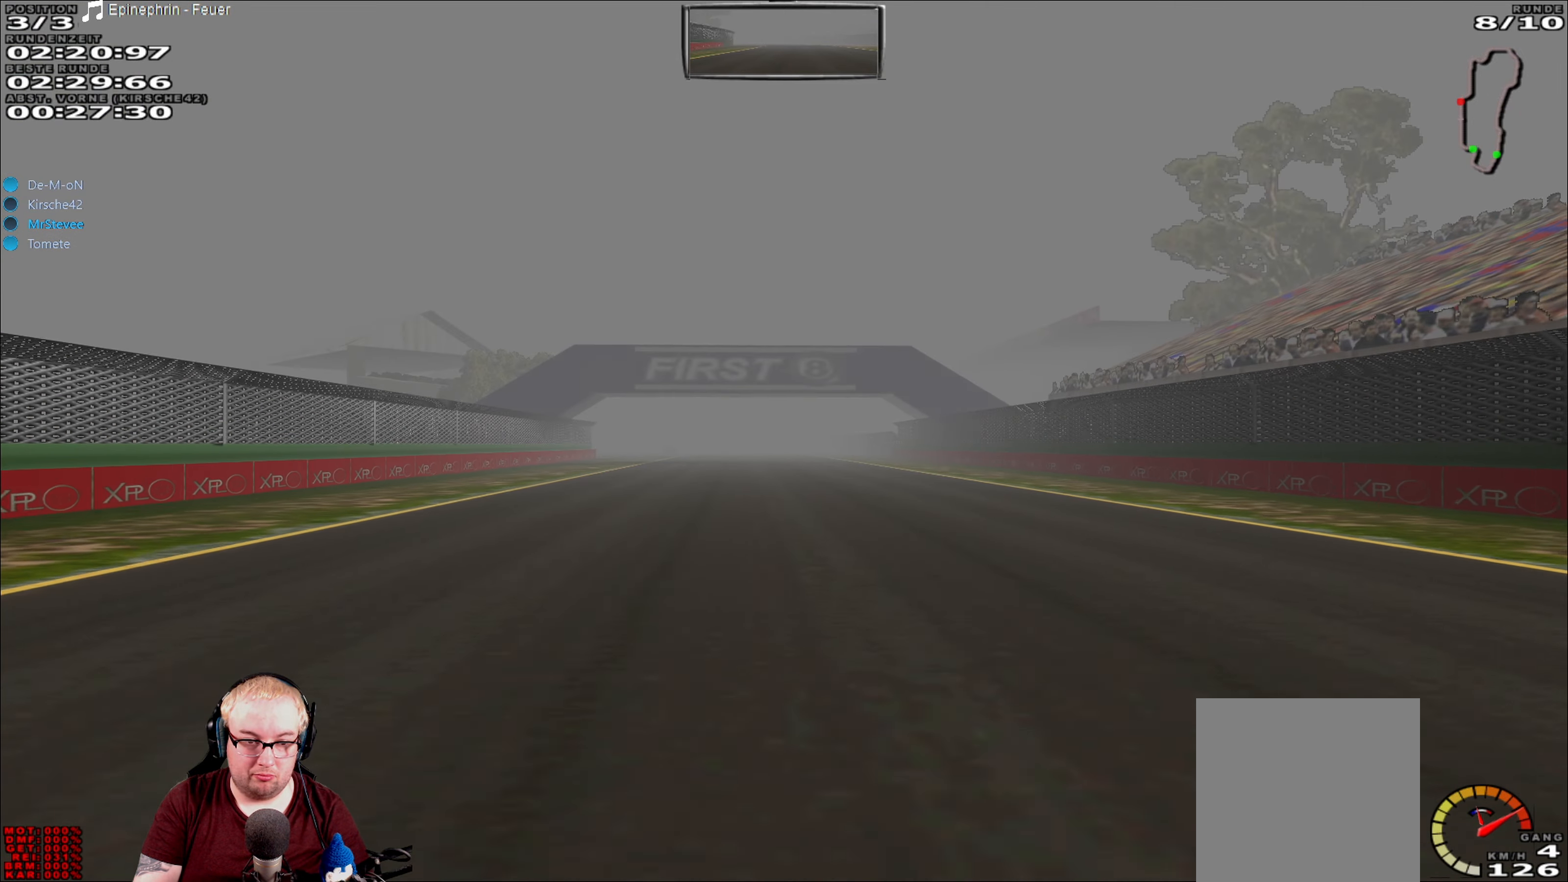
{"buttons": ["R2"], "left_stick": "center", "right_stick": "center", "events": []}
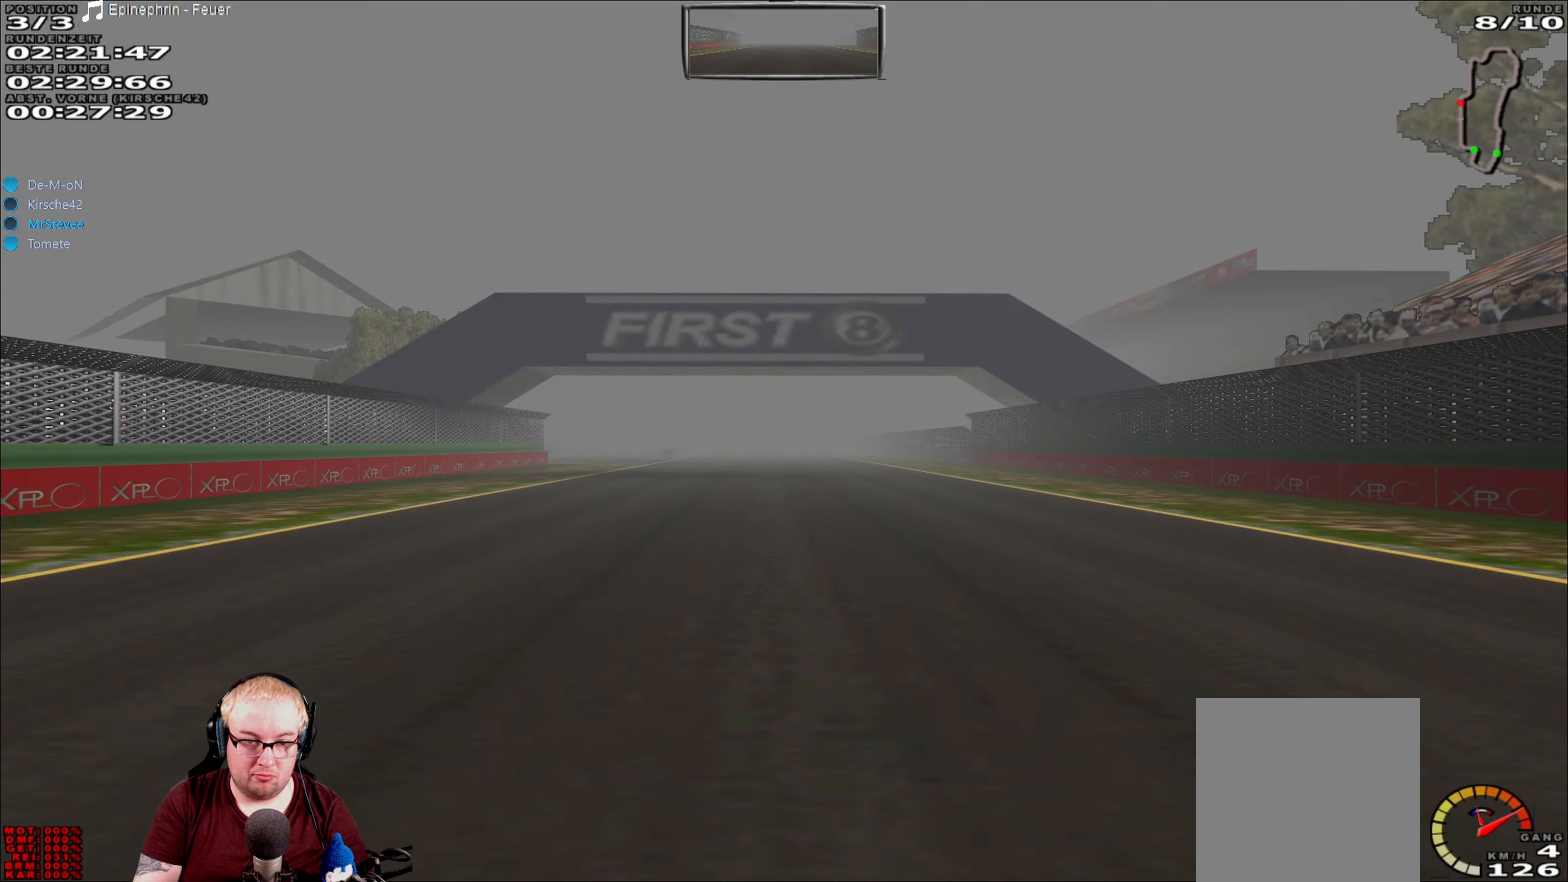
{"buttons": ["R2"], "left_stick": "center", "right_stick": "center", "events": []}
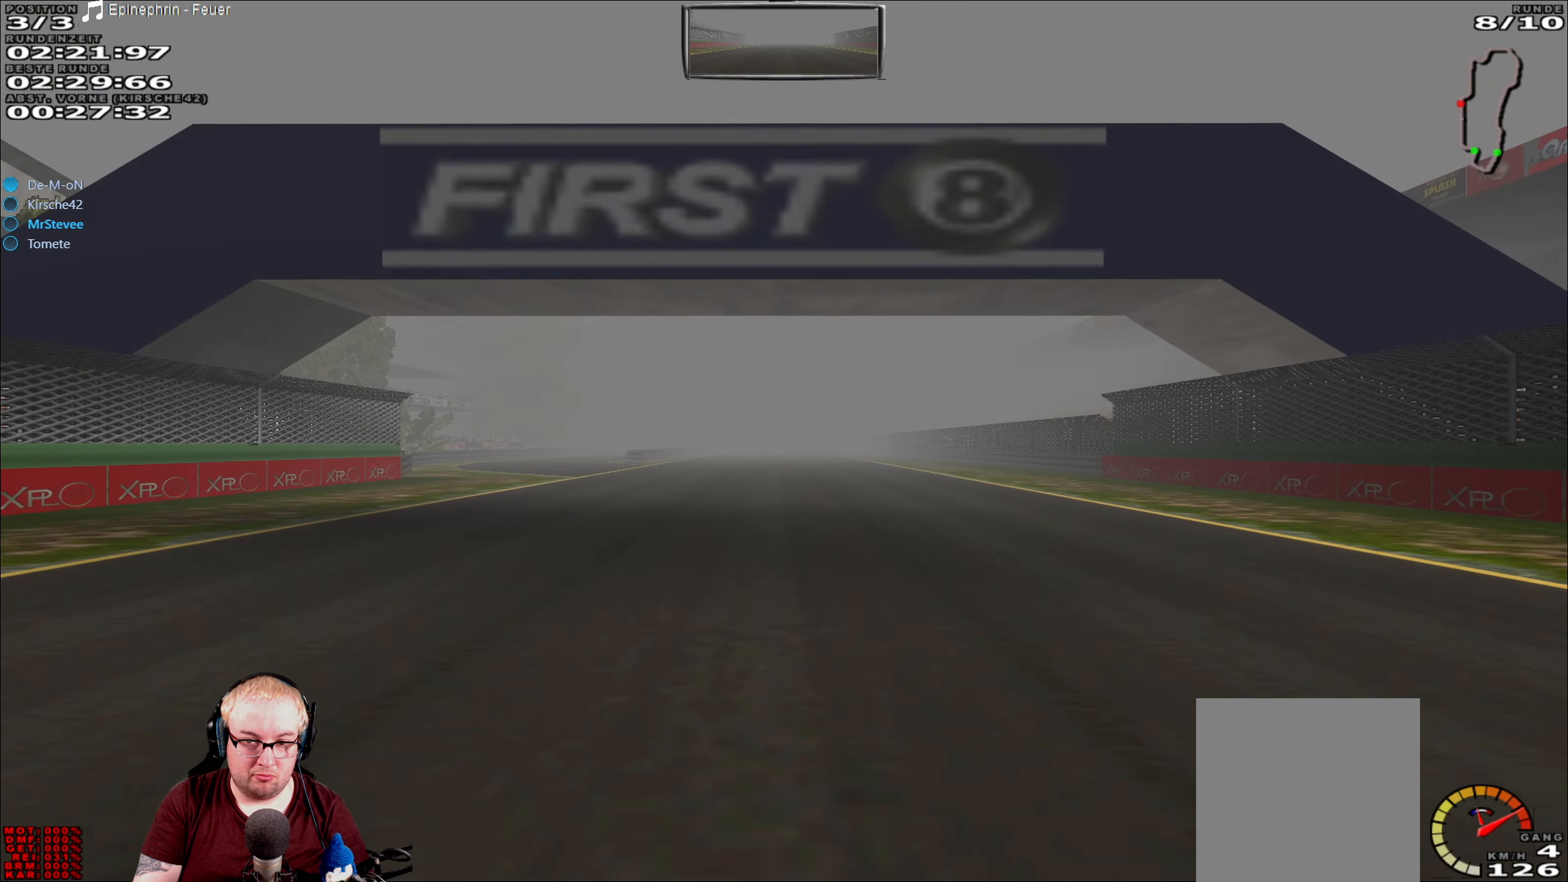
{"buttons": ["R2"], "left_stick": "center", "right_stick": "center", "events": []}
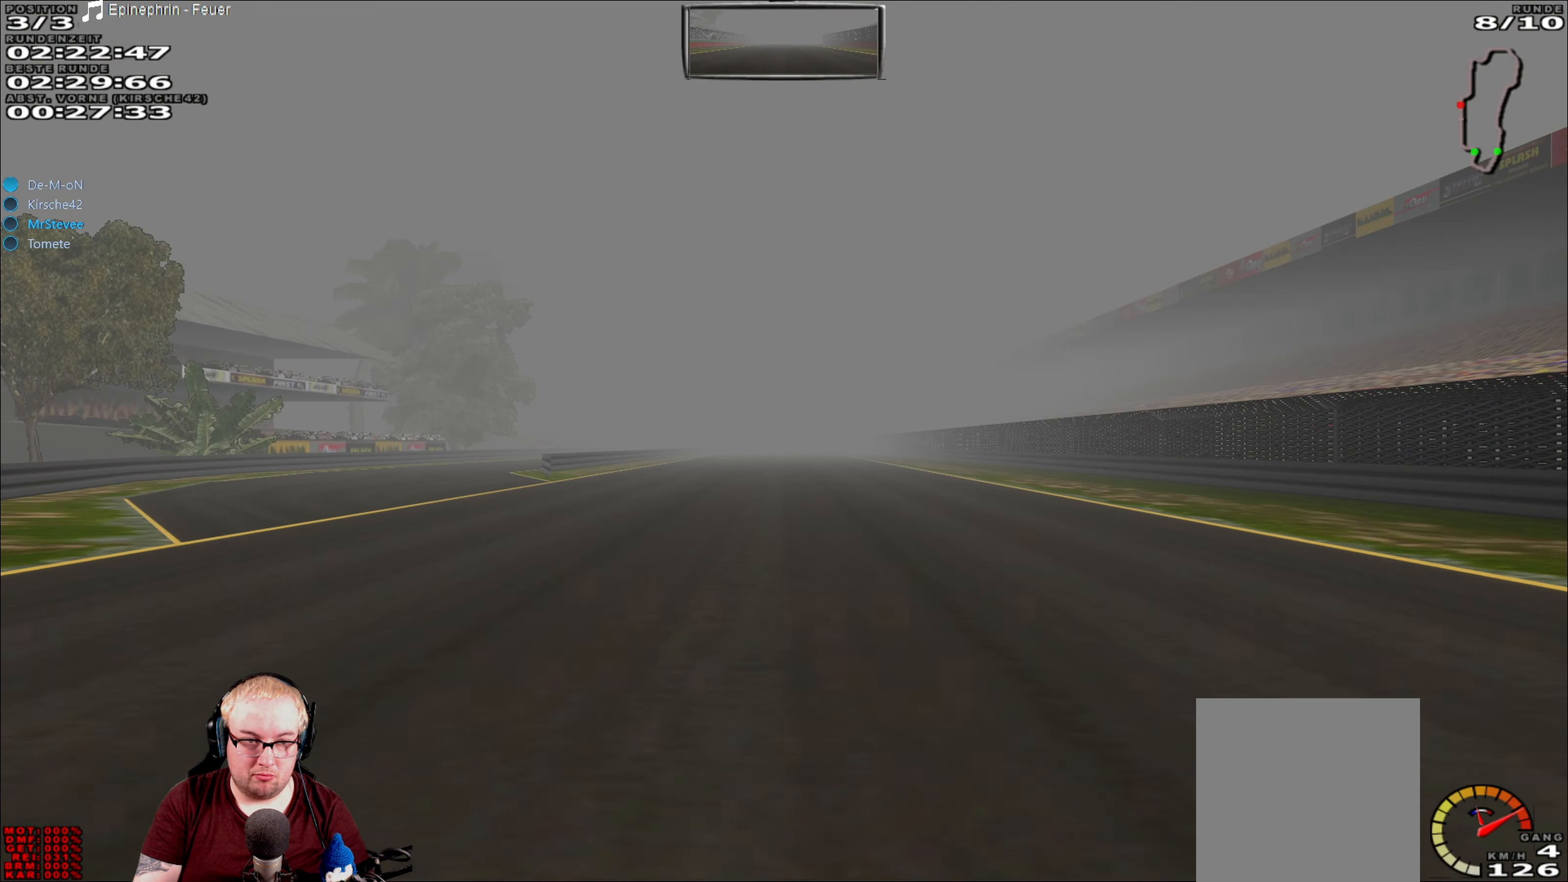
{"buttons": ["R2"], "left_stick": "center", "right_stick": "center", "events": []}
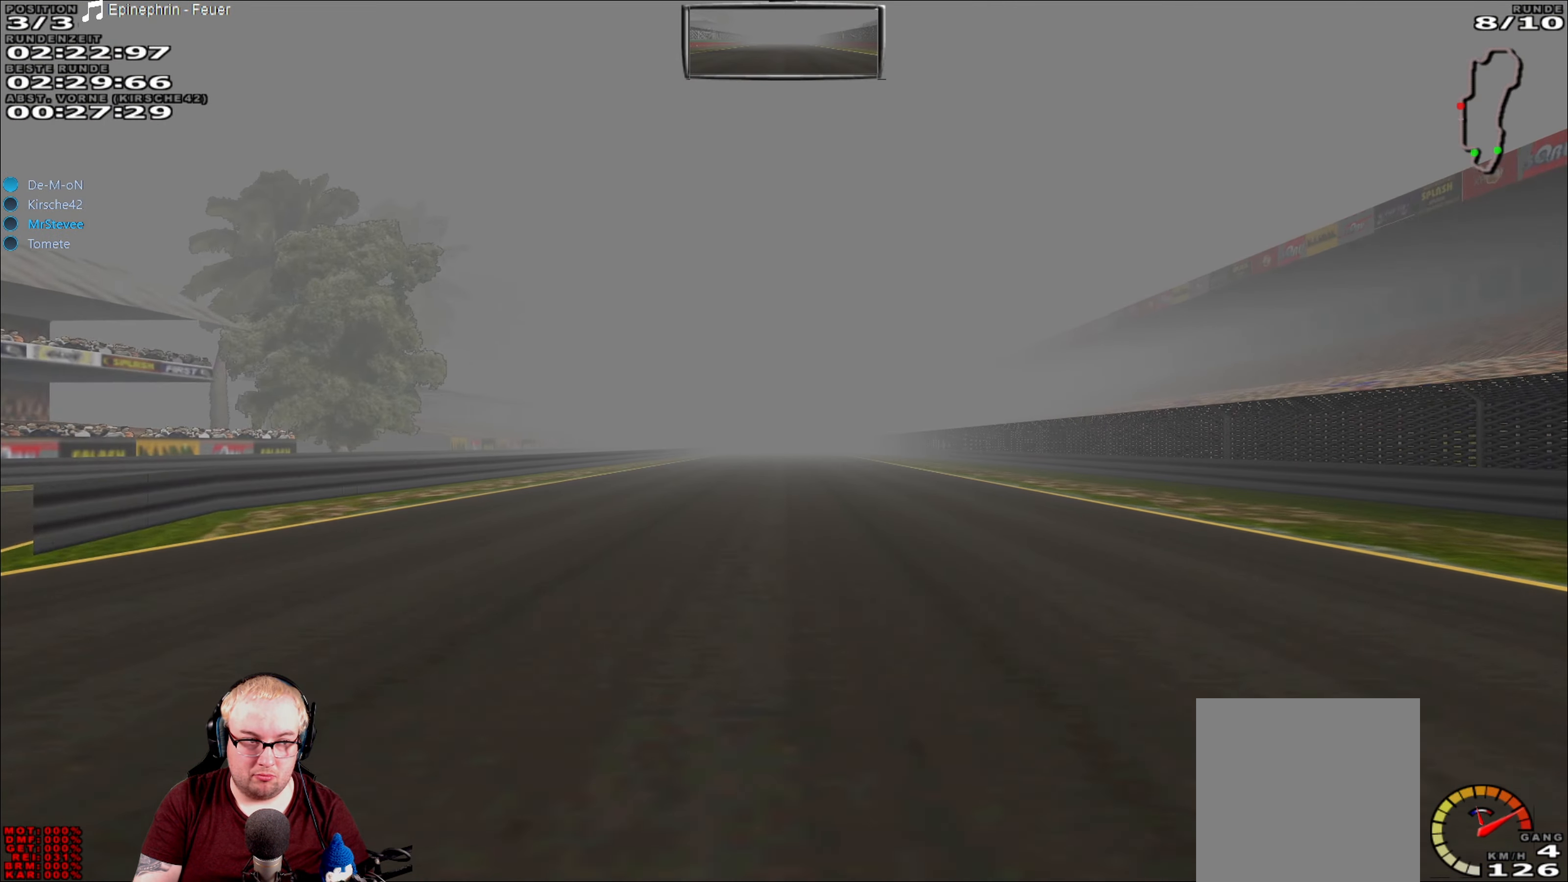
{"buttons": ["R2"], "left_stick": "center", "right_stick": "center", "events": []}
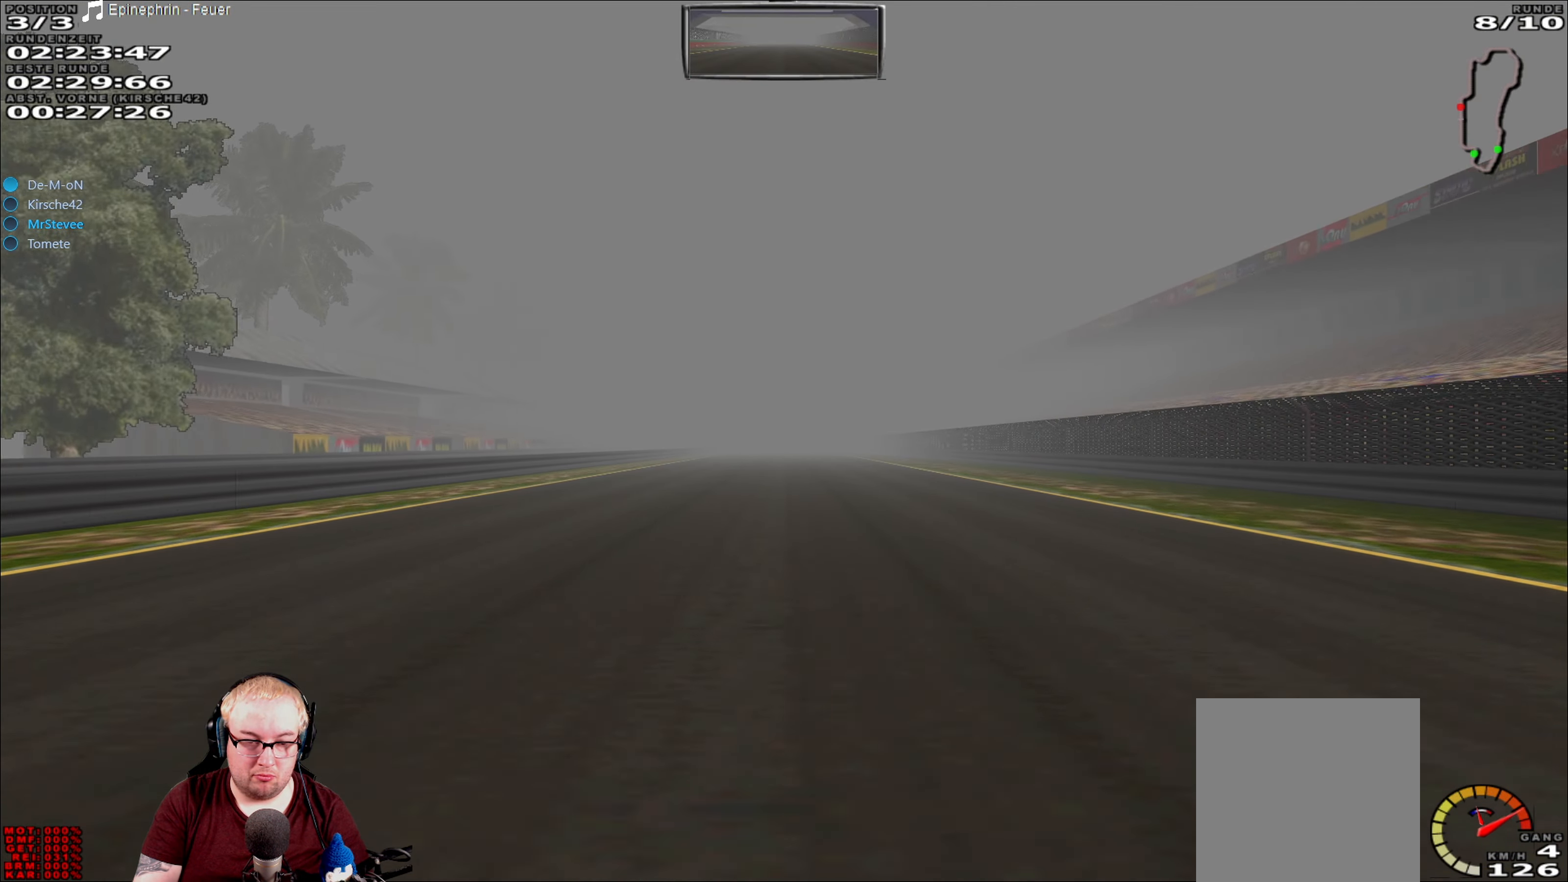
{"buttons": ["R2"], "left_stick": "center", "right_stick": "center", "events": []}
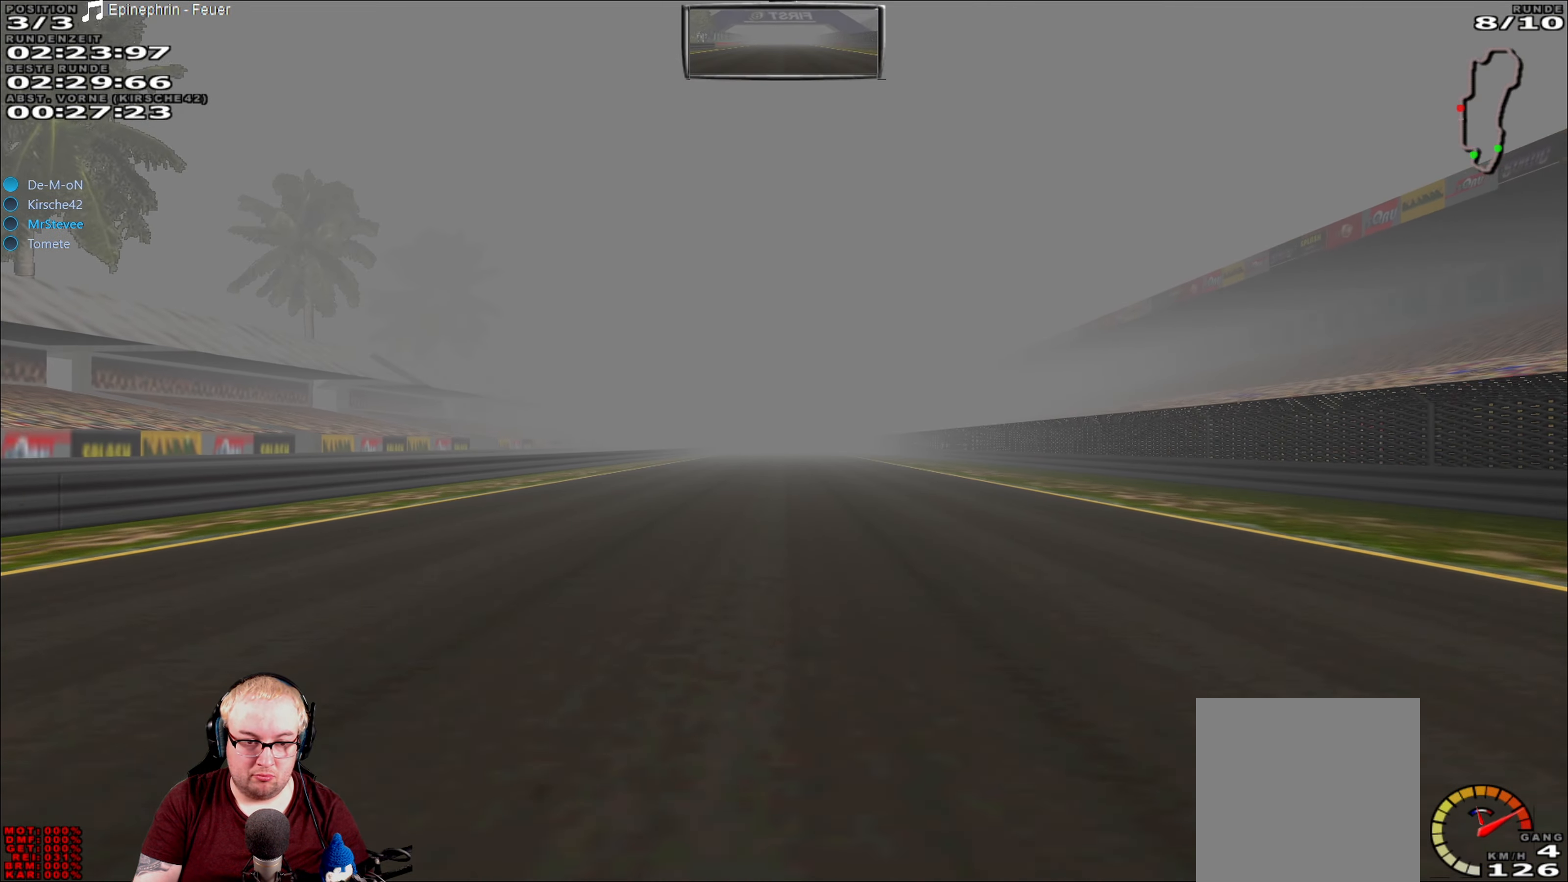
{"buttons": ["R2"], "left_stick": "center", "right_stick": "center", "events": []}
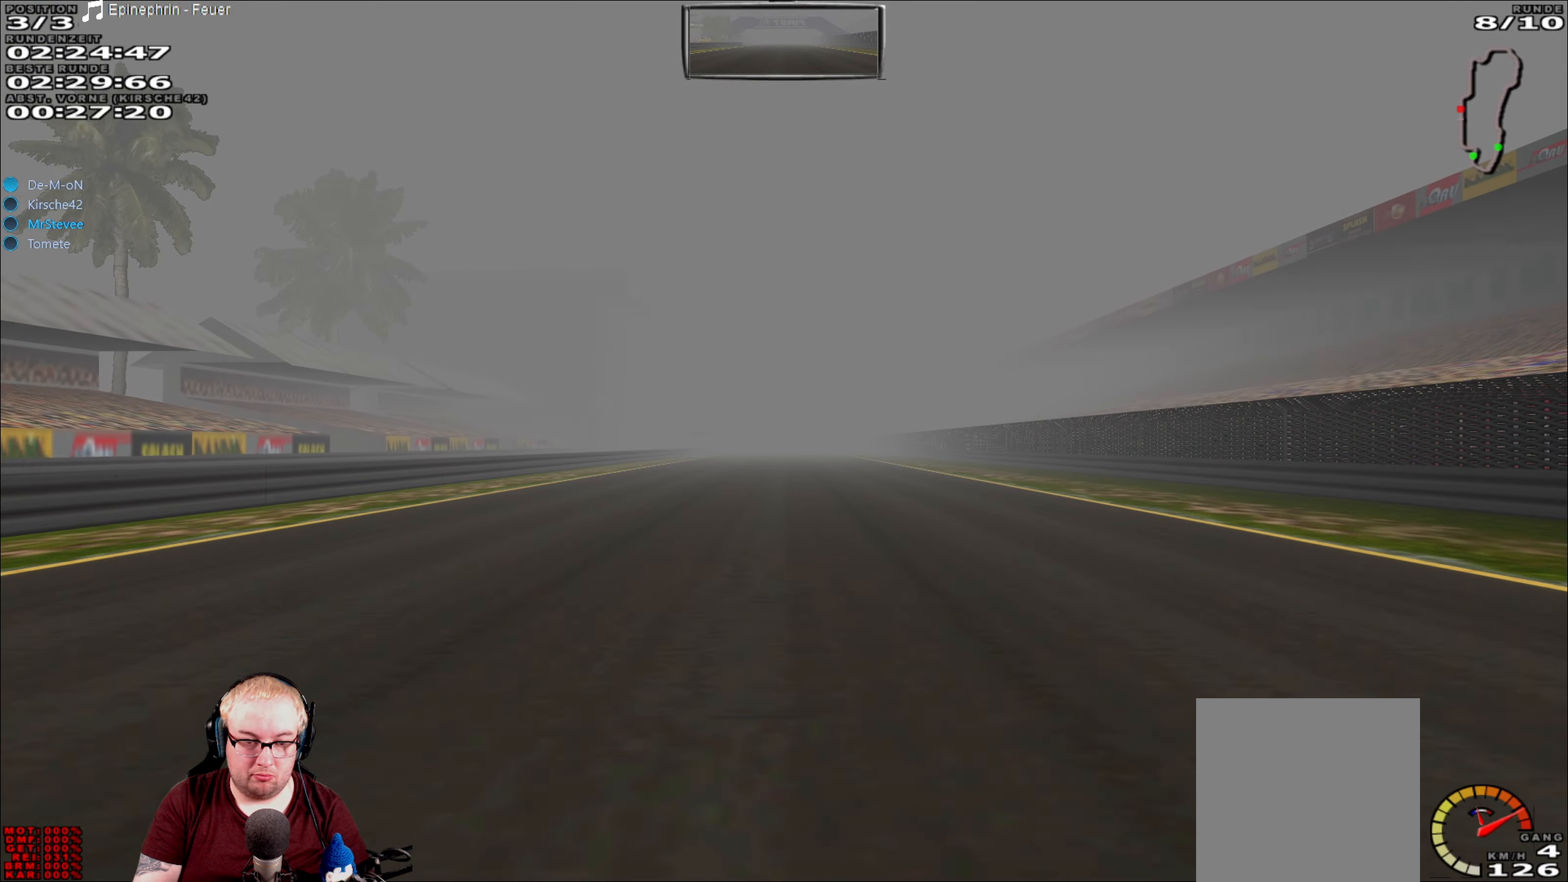
{"buttons": ["R2"], "left_stick": "center", "right_stick": "center", "events": []}
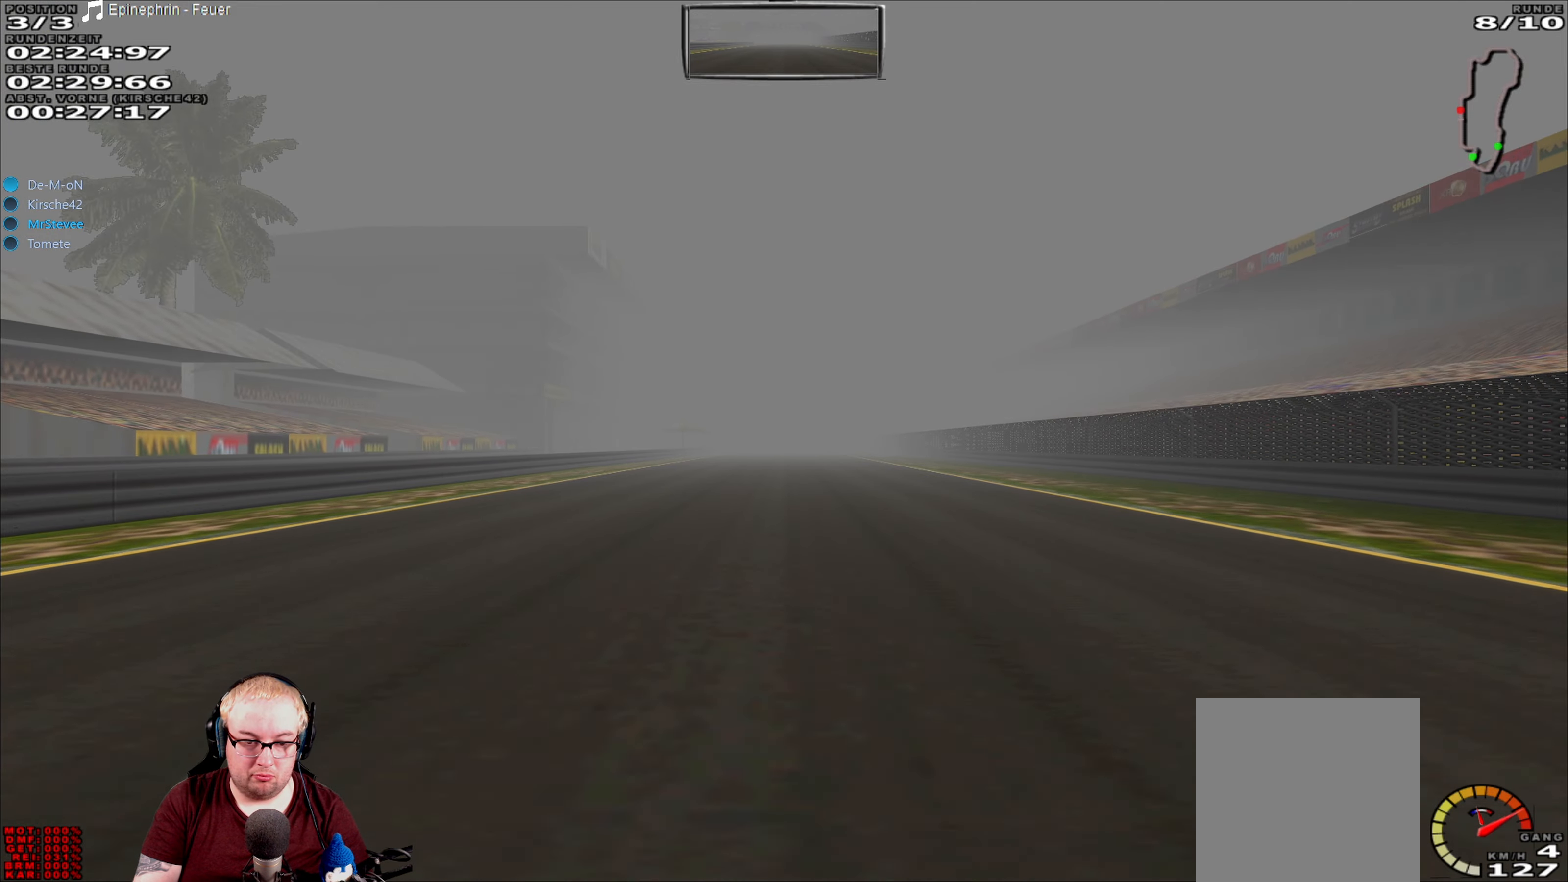
{"buttons": ["R2"], "left_stick": "center", "right_stick": "center", "events": []}
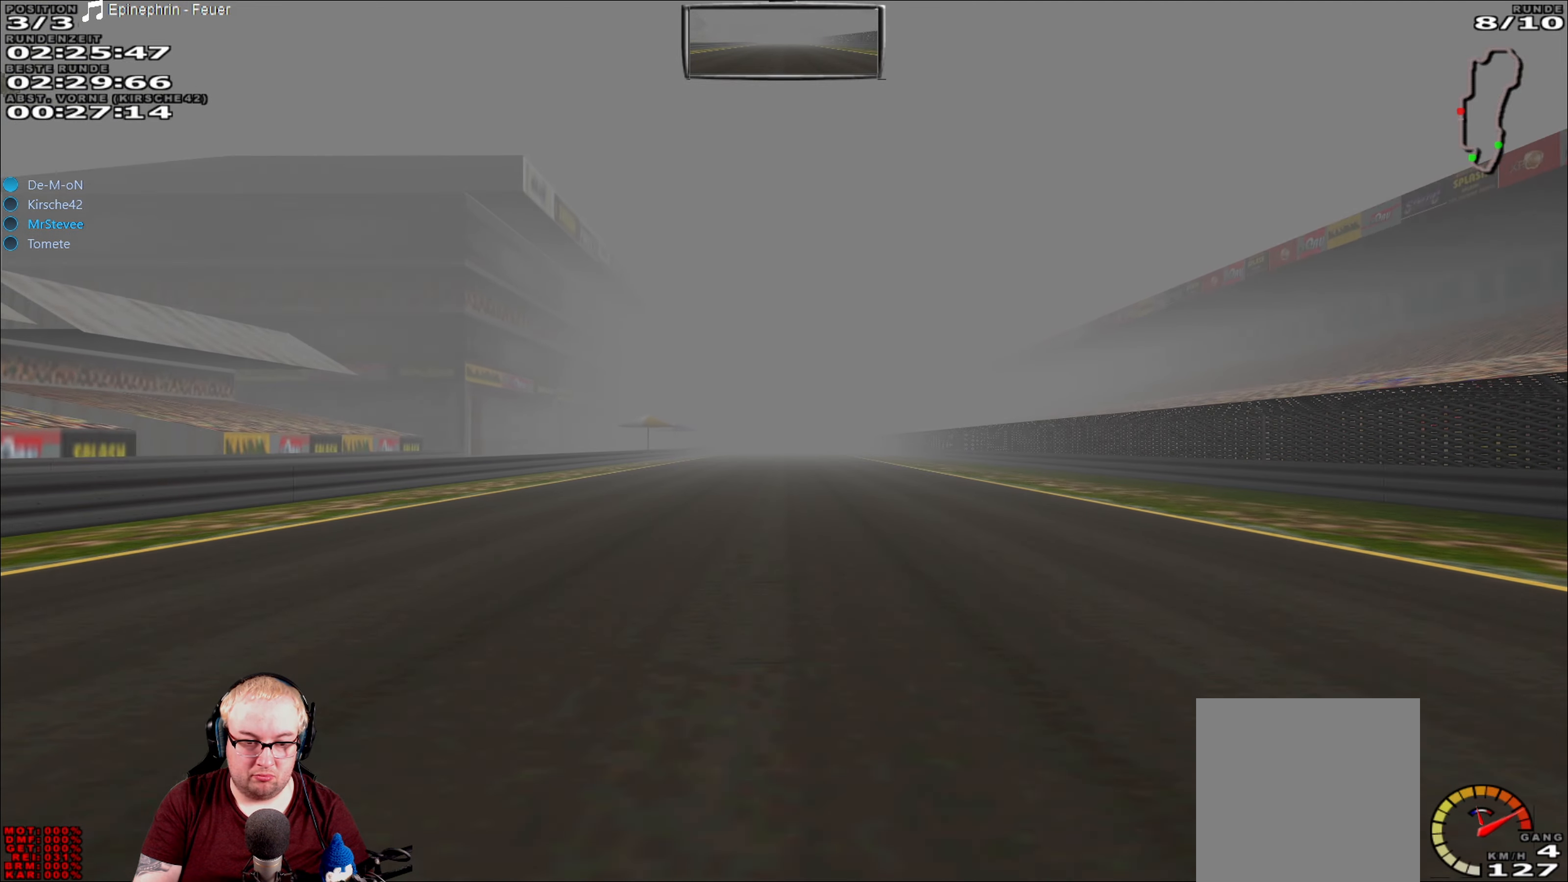
{"buttons": ["R2"], "left_stick": "center", "right_stick": "center", "events": []}
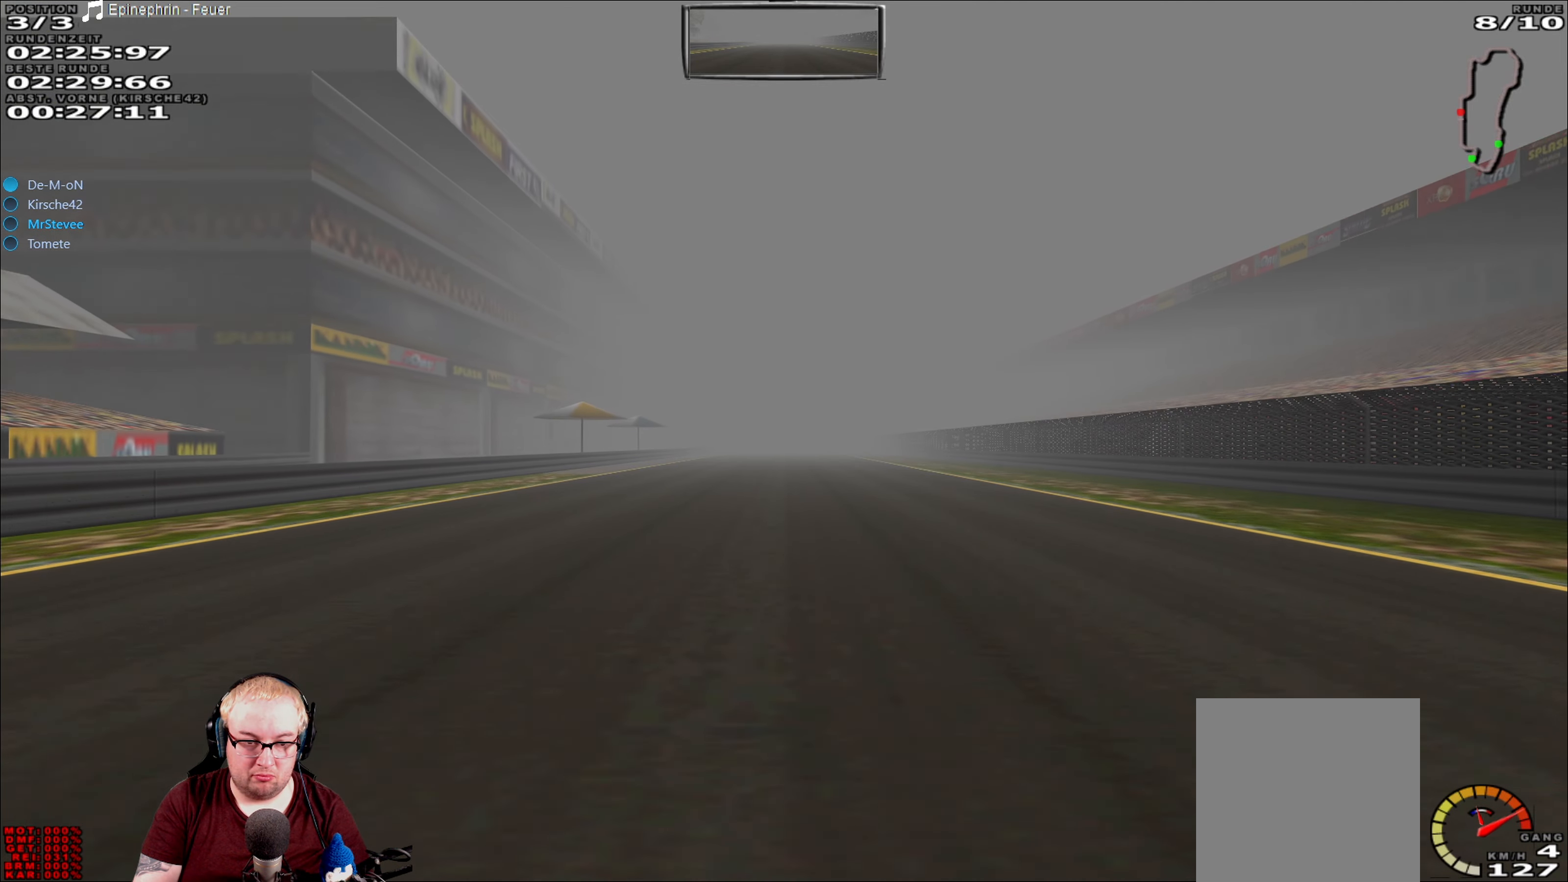
{"buttons": ["R2"], "left_stick": "center", "right_stick": "center", "events": []}